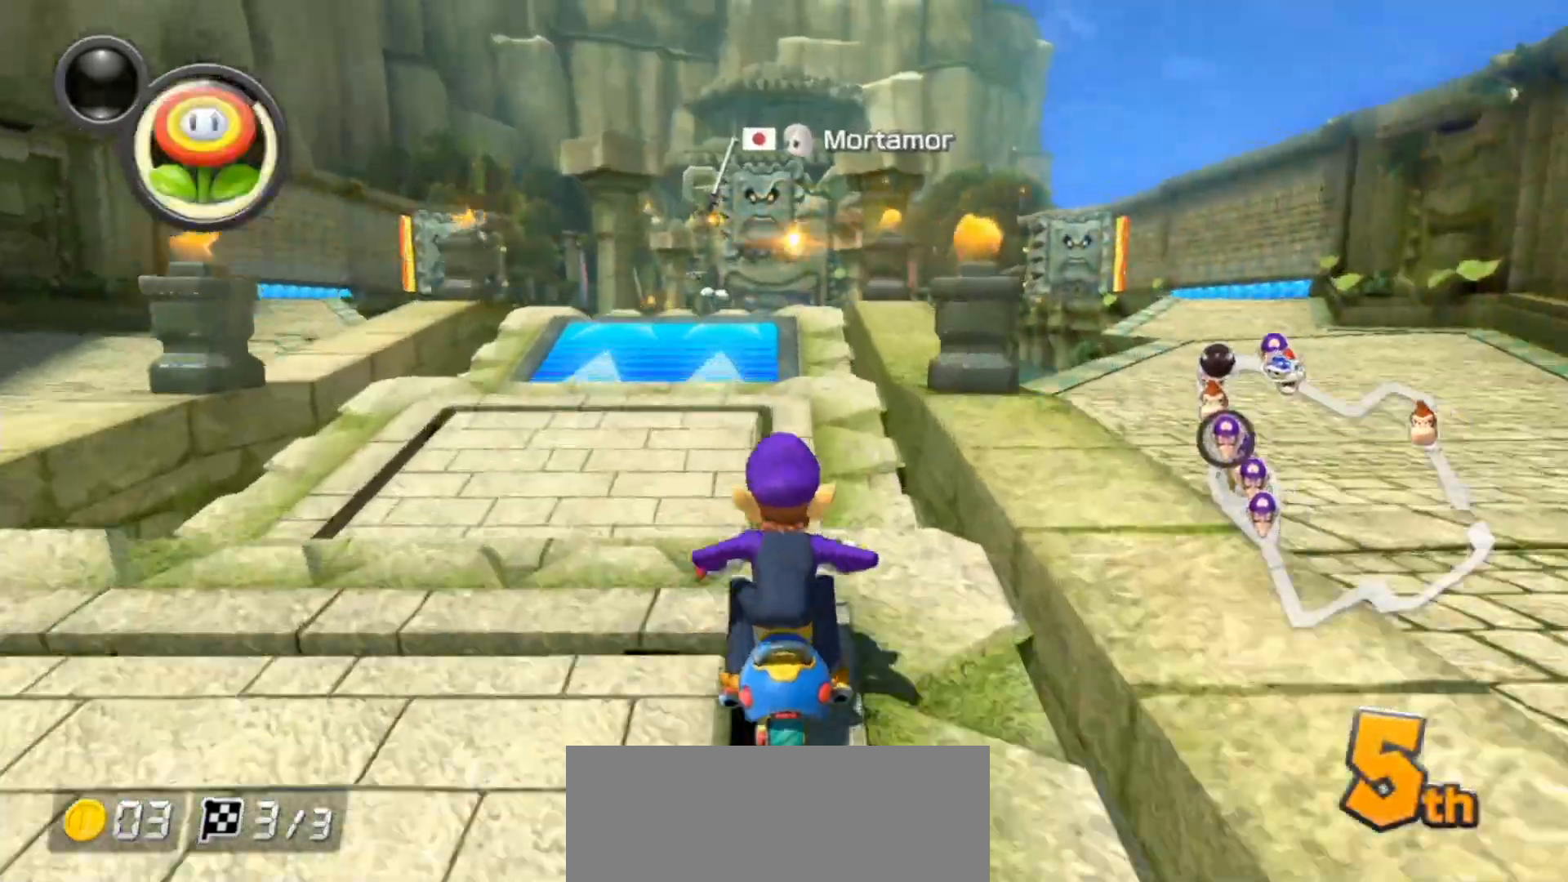
Gameplay with a controller (Nintendo layout); each line is a JSON object with the inputs held at the frame after it. "events" lists button and stick changes between this image and that frame as [ms after this image, input, new state], when the widget could be followed in between. Not read: DPAD_DOWN DPAD_LEFT DPAD_RIGHT L2 L3 R1 R2 R3.
{"buttons": ["A"], "left_stick": "up", "right_stick": "center", "events": [[17, "X", "down"], [167, "X", "up"], [333, "left_stick", "up"]]}
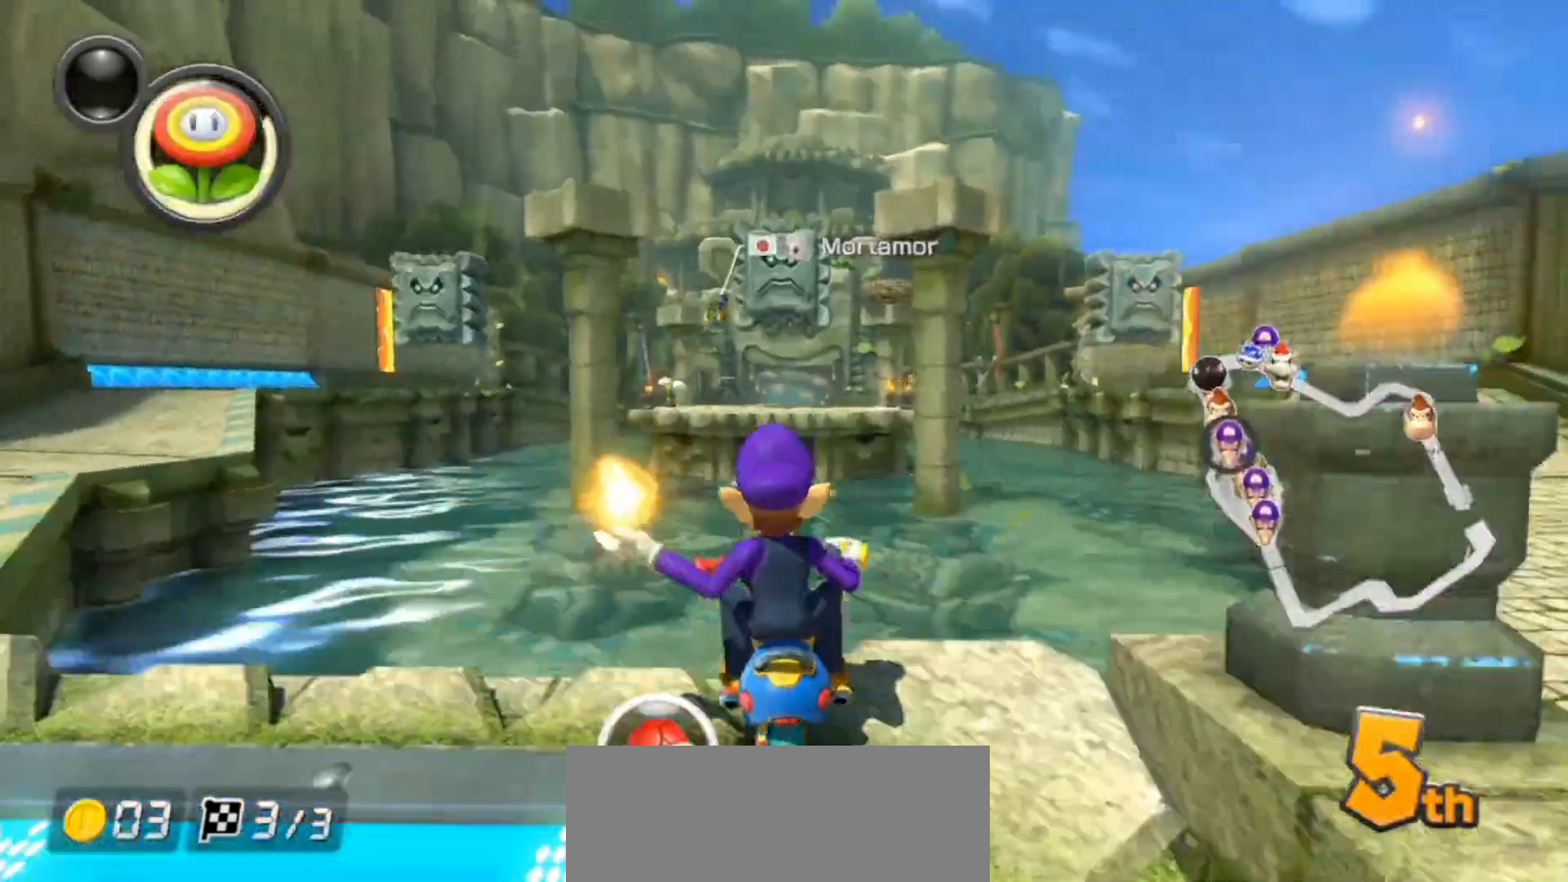
{"buttons": ["A", "X"], "left_stick": "down-right", "right_stick": "center", "events": [[33, "X", "down"], [167, "left_stick", "center"], [250, "X", "up"], [350, "left_stick", "down-right"], [433, "X", "down"]]}
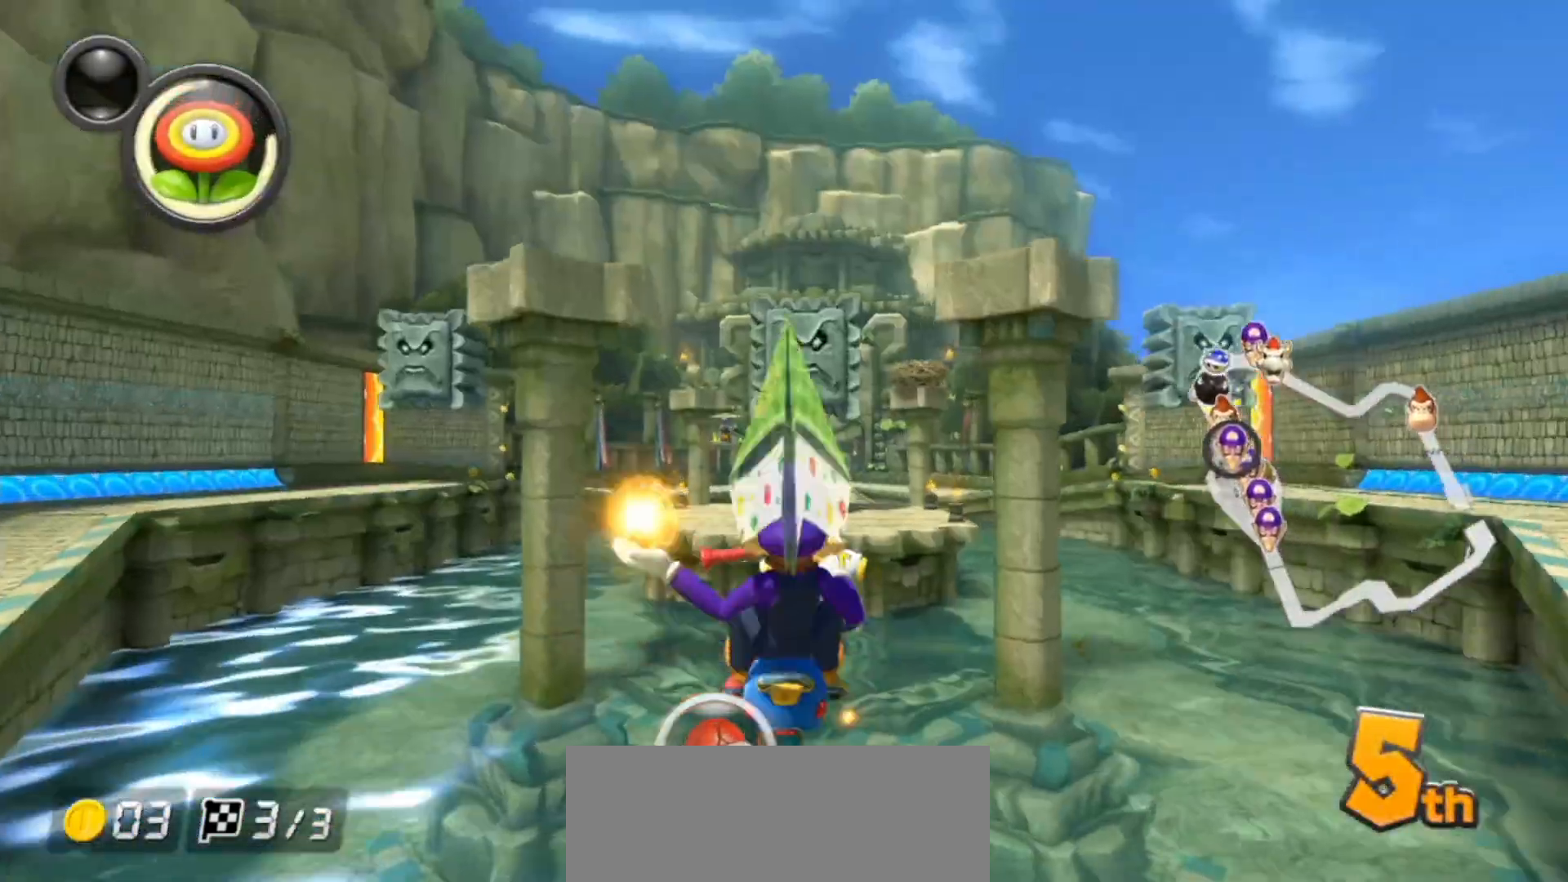
{"buttons": ["A"], "left_stick": "center", "right_stick": "center", "events": [[117, "left_stick", "right"], [183, "X", "up"], [217, "left_stick", "center"], [283, "left_stick", "right"], [367, "left_stick", "center"]]}
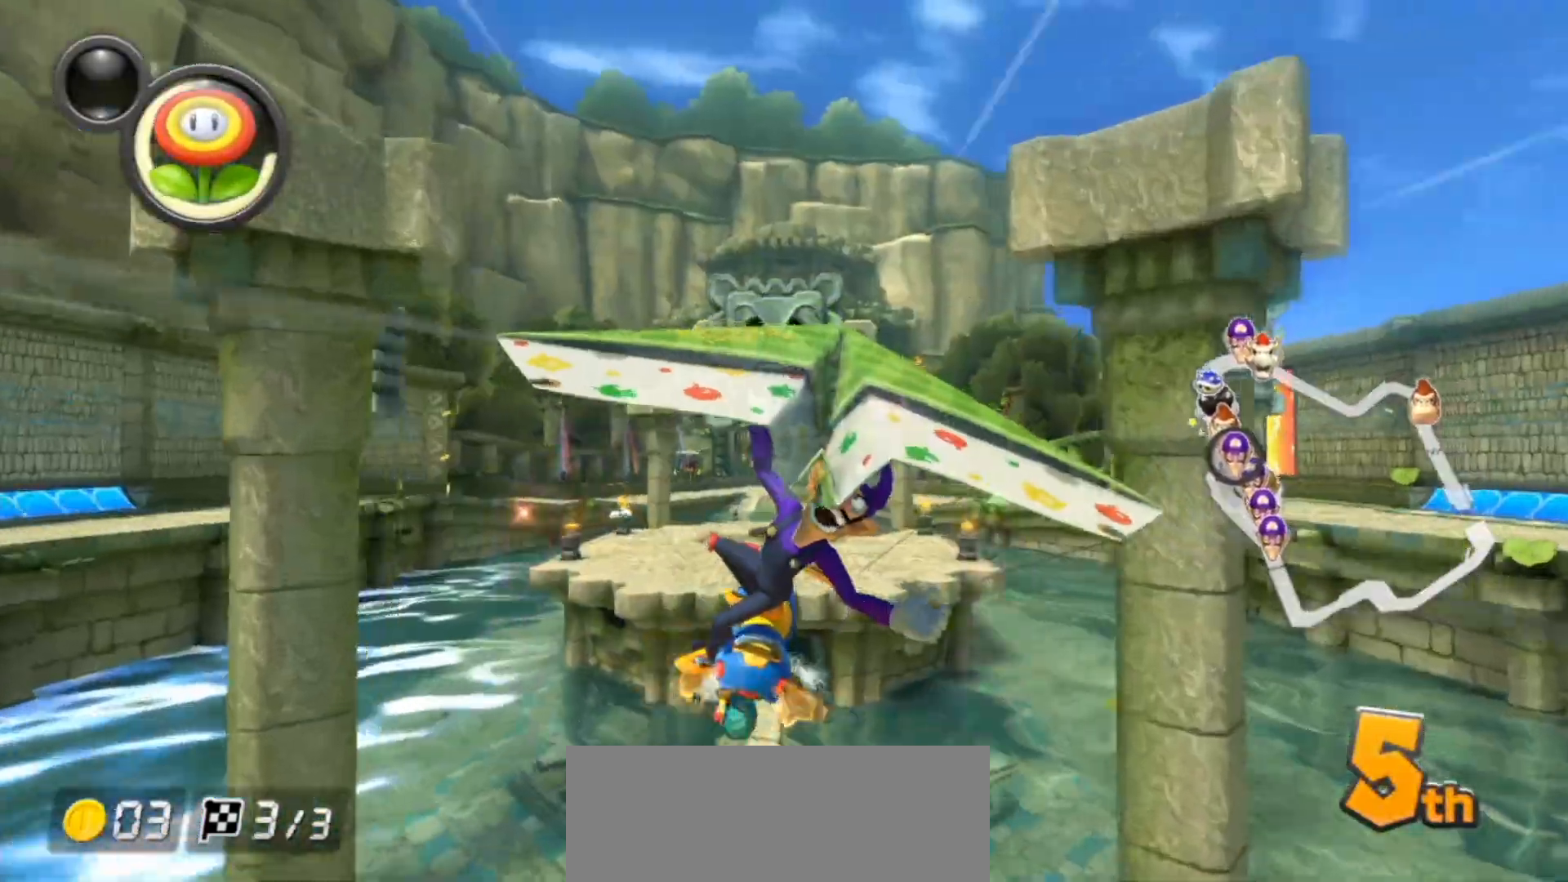
{"buttons": ["A"], "left_stick": "center", "right_stick": "center", "events": [[200, "left_stick", "right"], [267, "left_stick", "center"]]}
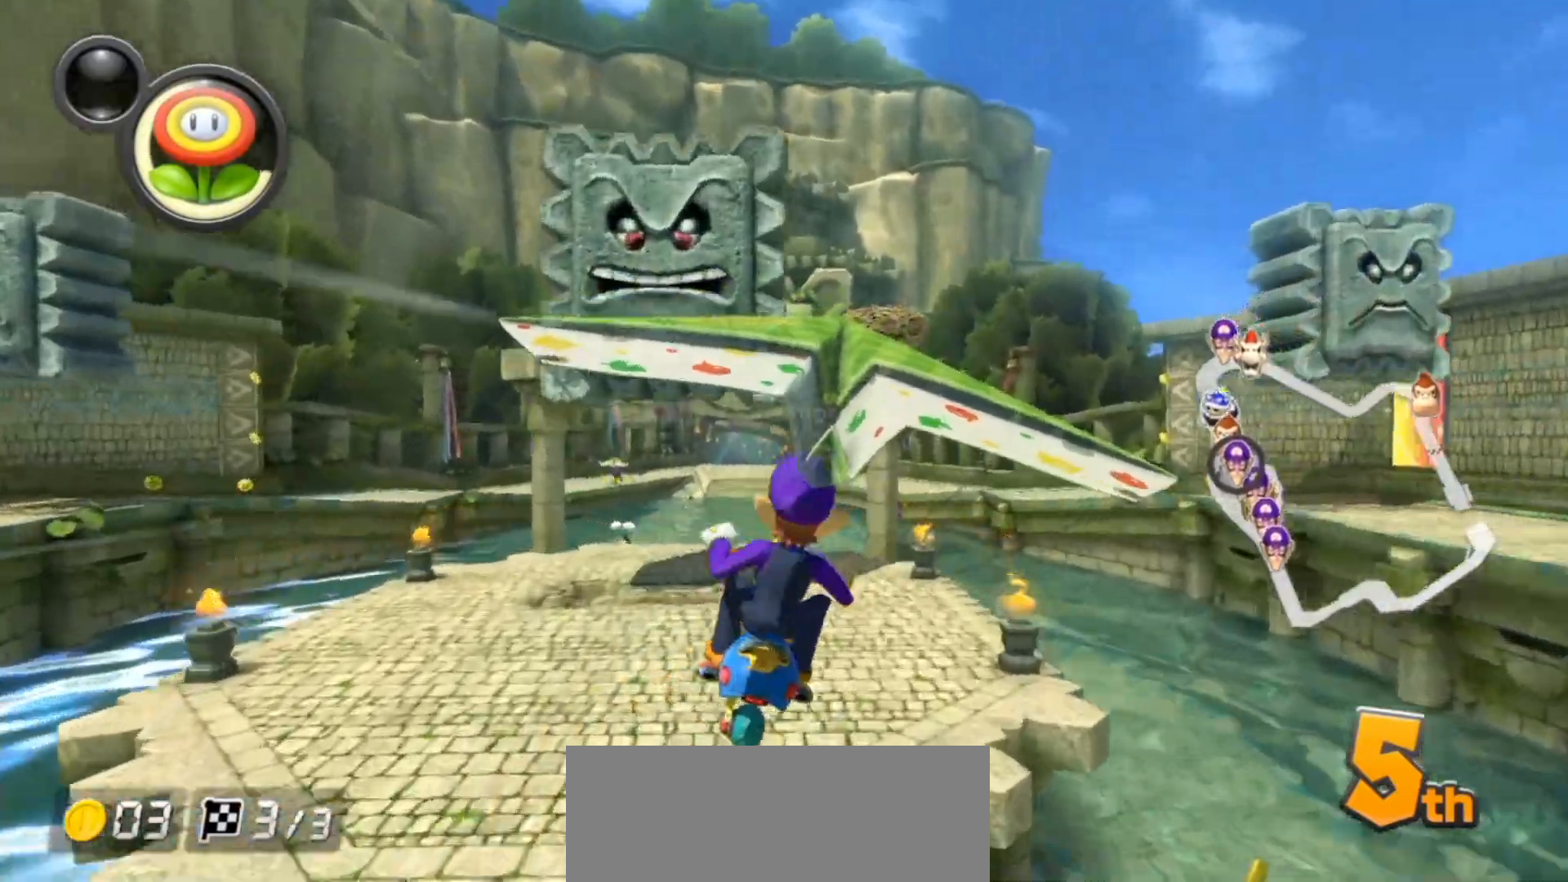
{"buttons": ["A"], "left_stick": "center", "right_stick": "center", "events": [[17, "left_stick", "left"], [133, "left_stick", "center"], [333, "left_stick", "left"], [450, "left_stick", "center"]]}
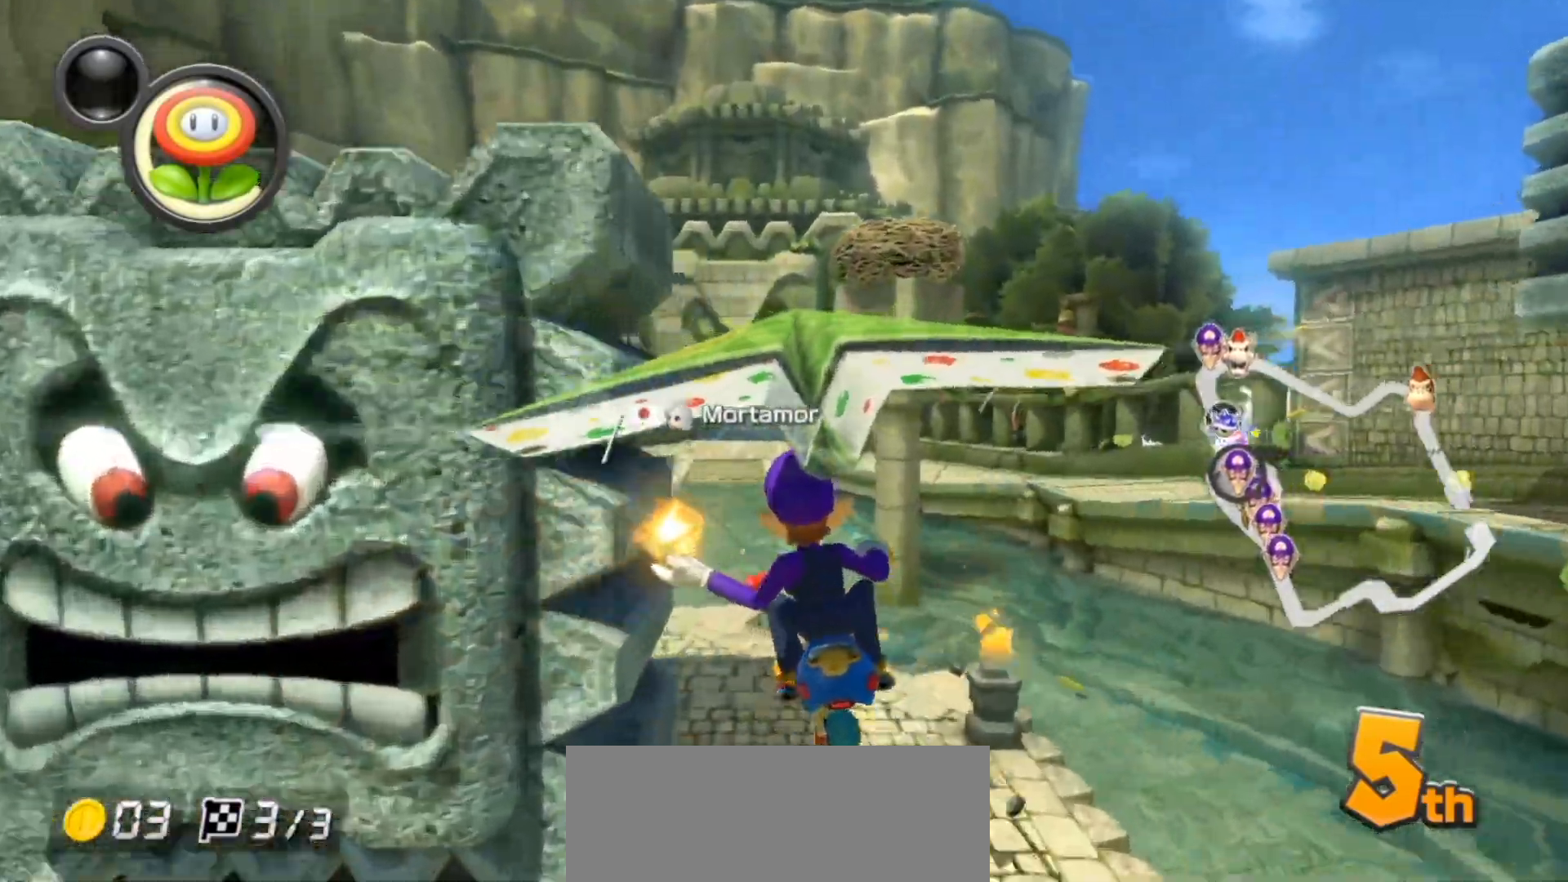
{"buttons": ["A"], "left_stick": "center", "right_stick": "center", "events": [[50, "L1", "down"], [150, "L1", "up"], [150, "left_stick", "left"], [250, "L1", "down"], [317, "L1", "up"], [317, "left_stick", "right"], [500, "left_stick", "center"]]}
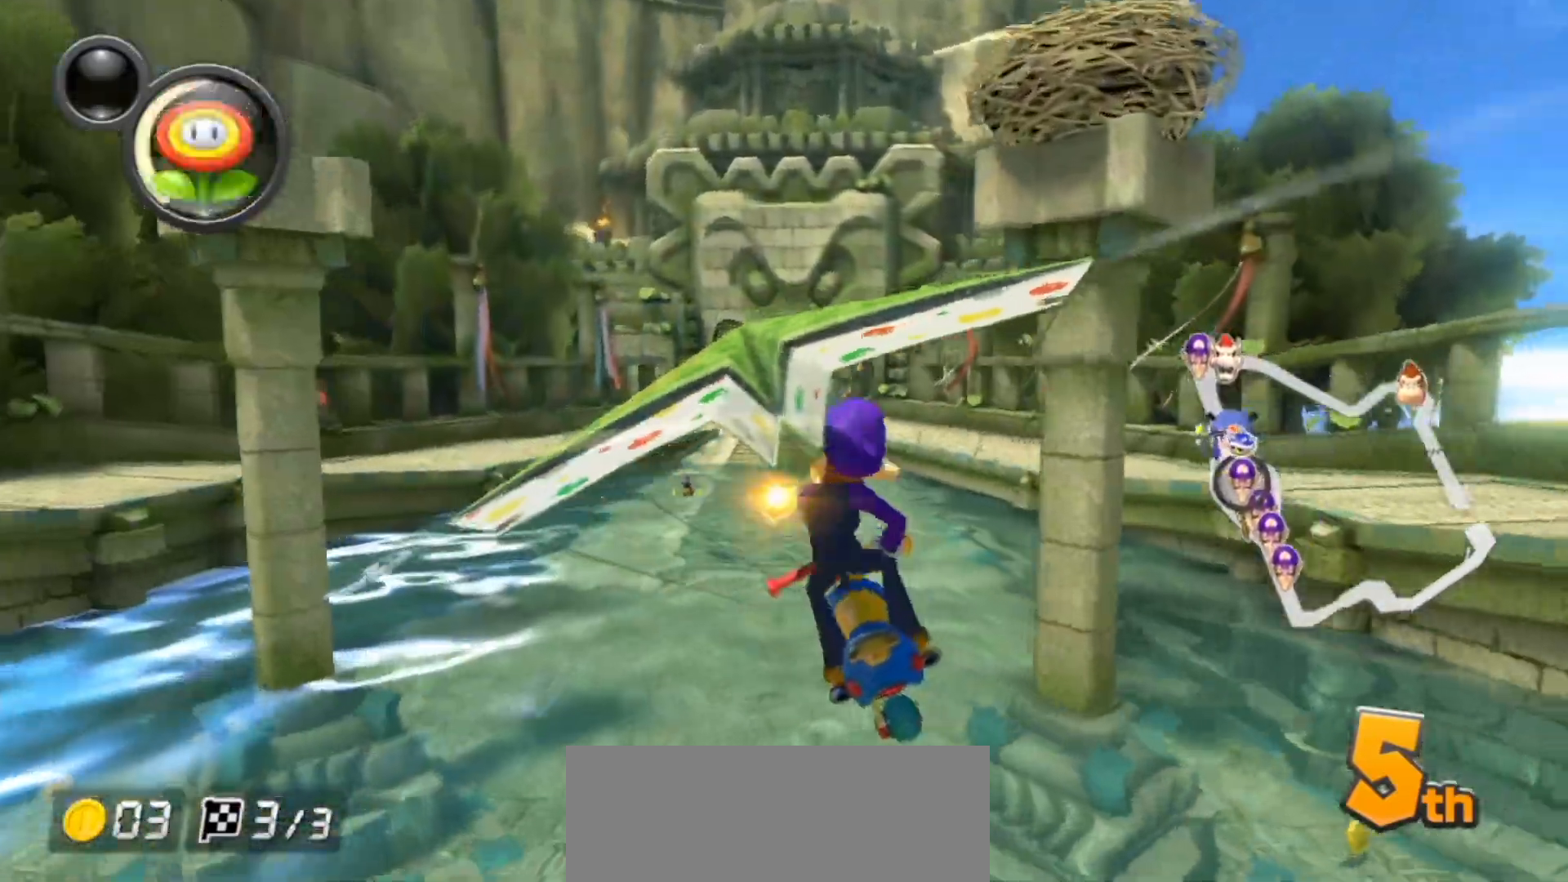
{"buttons": ["A"], "left_stick": "right", "right_stick": "center", "events": [[50, "L1", "down"], [100, "L1", "up"], [167, "L1", "down"], [250, "L1", "up"], [300, "left_stick", "right"], [333, "L1", "down"], [400, "L1", "up"]]}
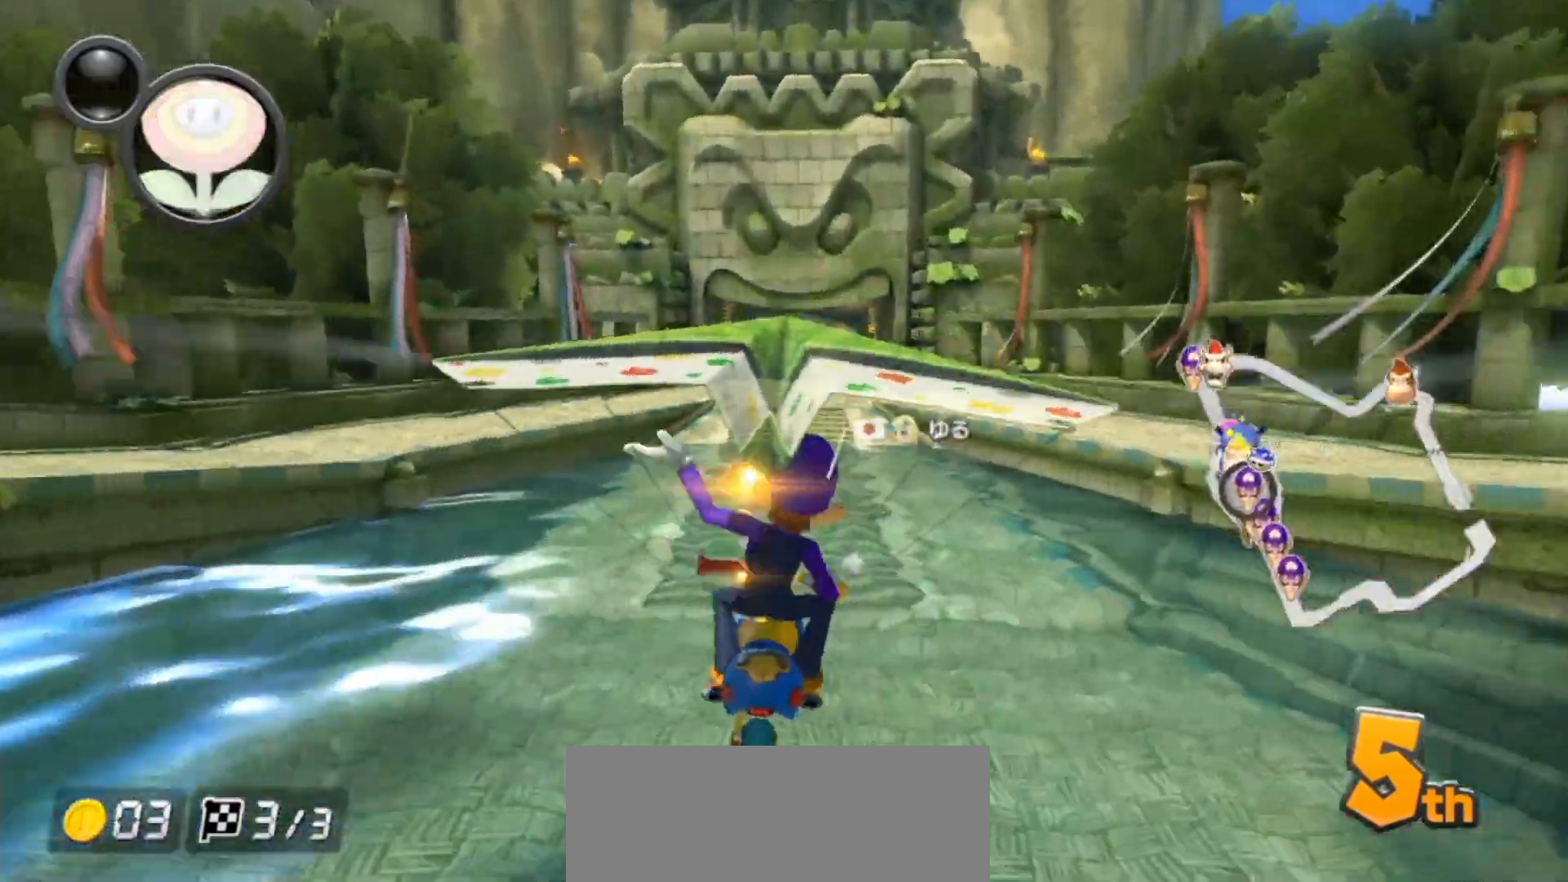
{"buttons": ["A"], "left_stick": "left", "right_stick": "center", "events": [[50, "left_stick", "center"], [433, "left_stick", "left"]]}
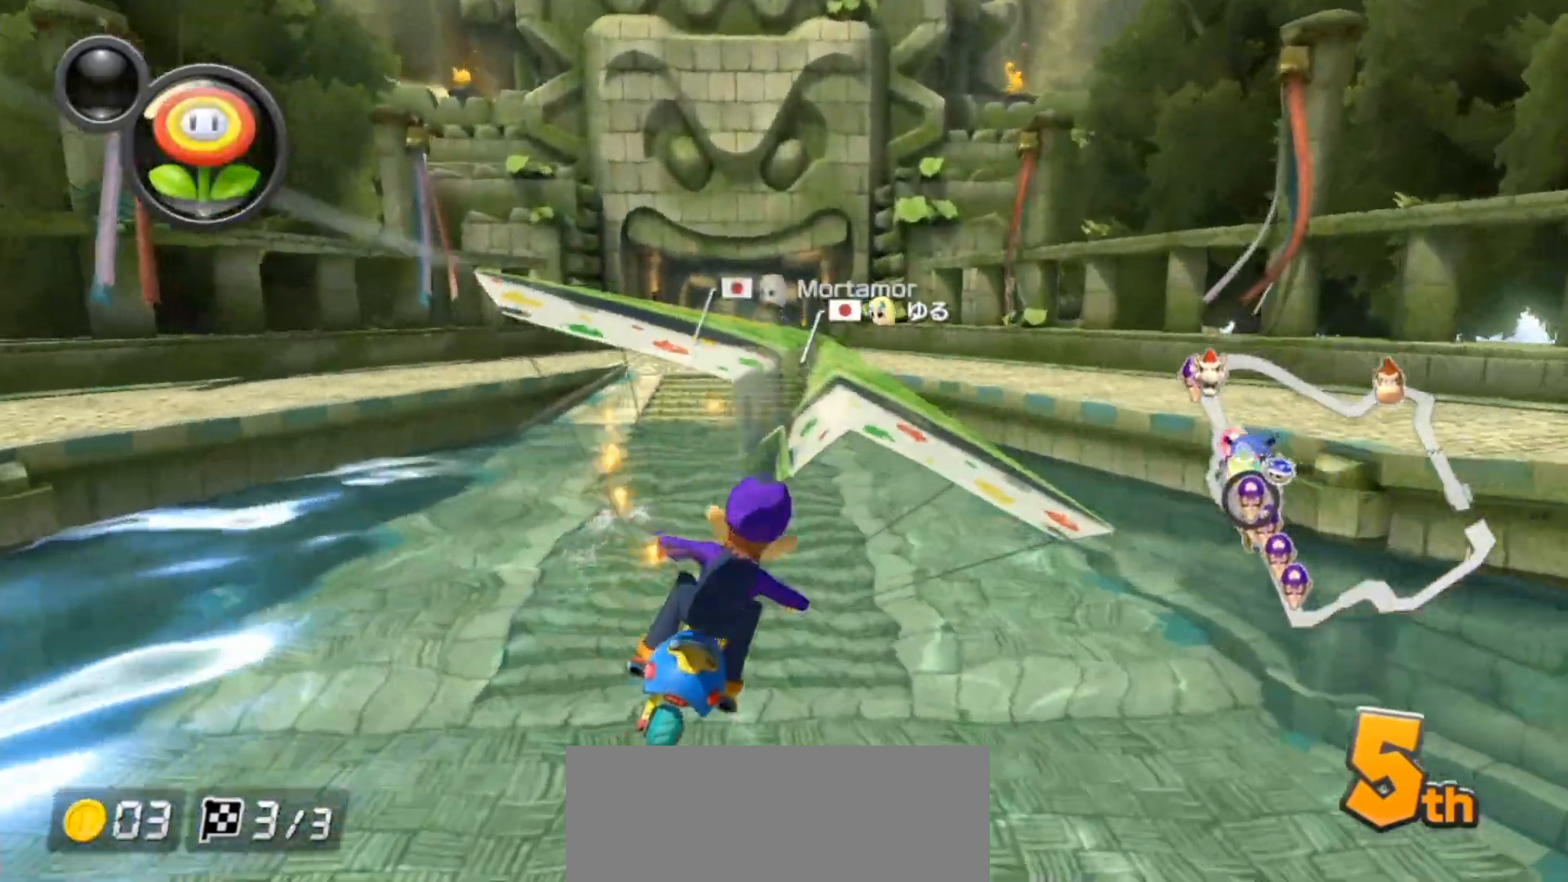
{"buttons": ["A"], "left_stick": "center", "right_stick": "center", "events": [[33, "left_stick", "center"], [250, "left_stick", "left"], [400, "left_stick", "center"]]}
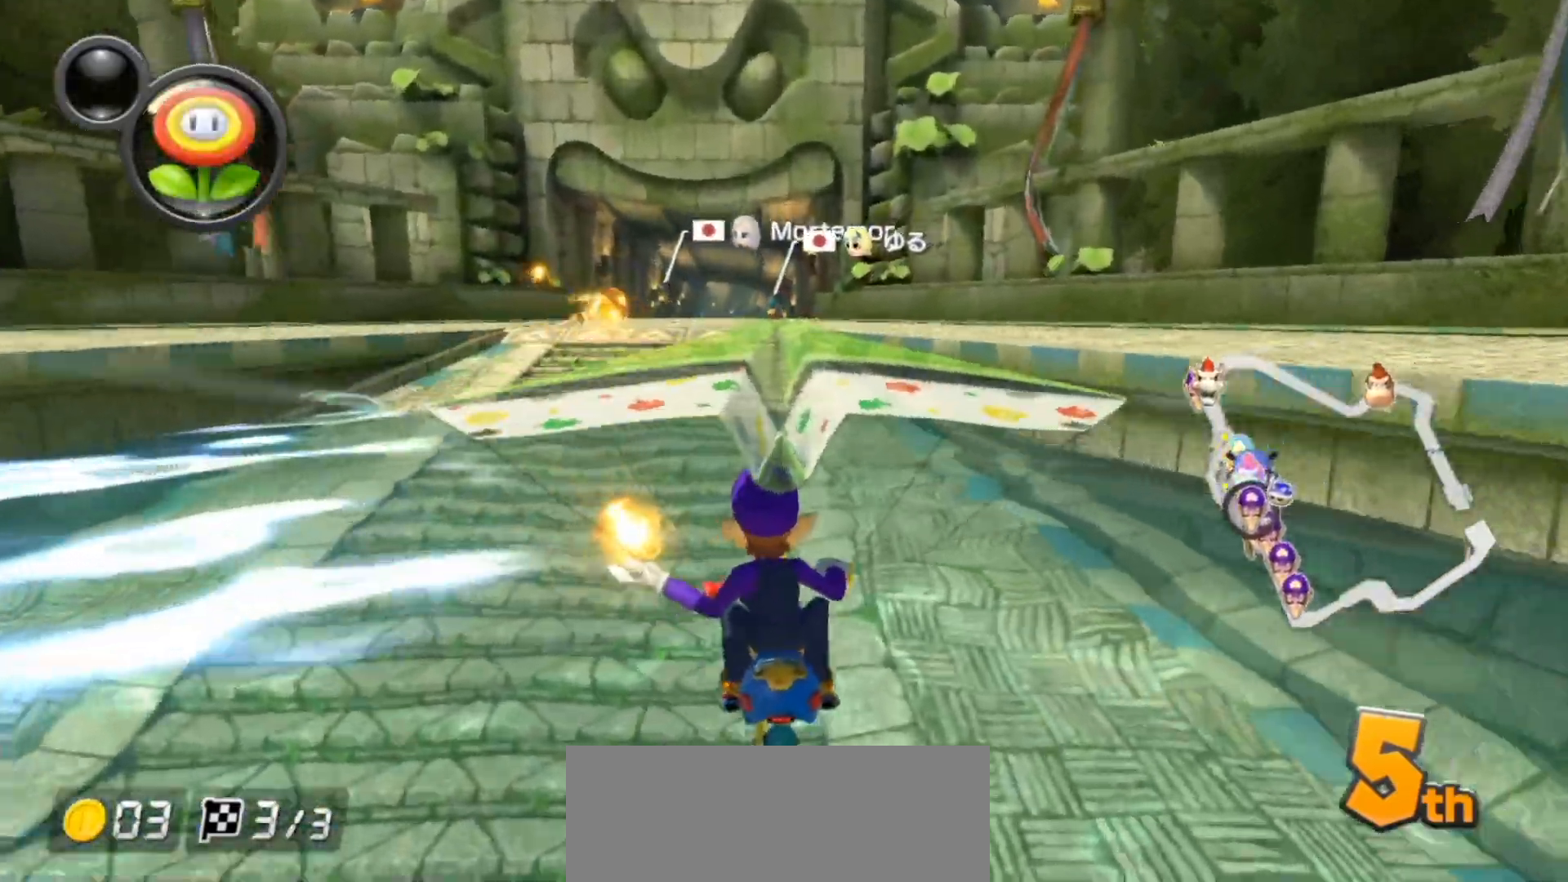
{"buttons": ["A"], "left_stick": "center", "right_stick": "center", "events": [[67, "left_stick", "left"], [133, "left_stick", "center"]]}
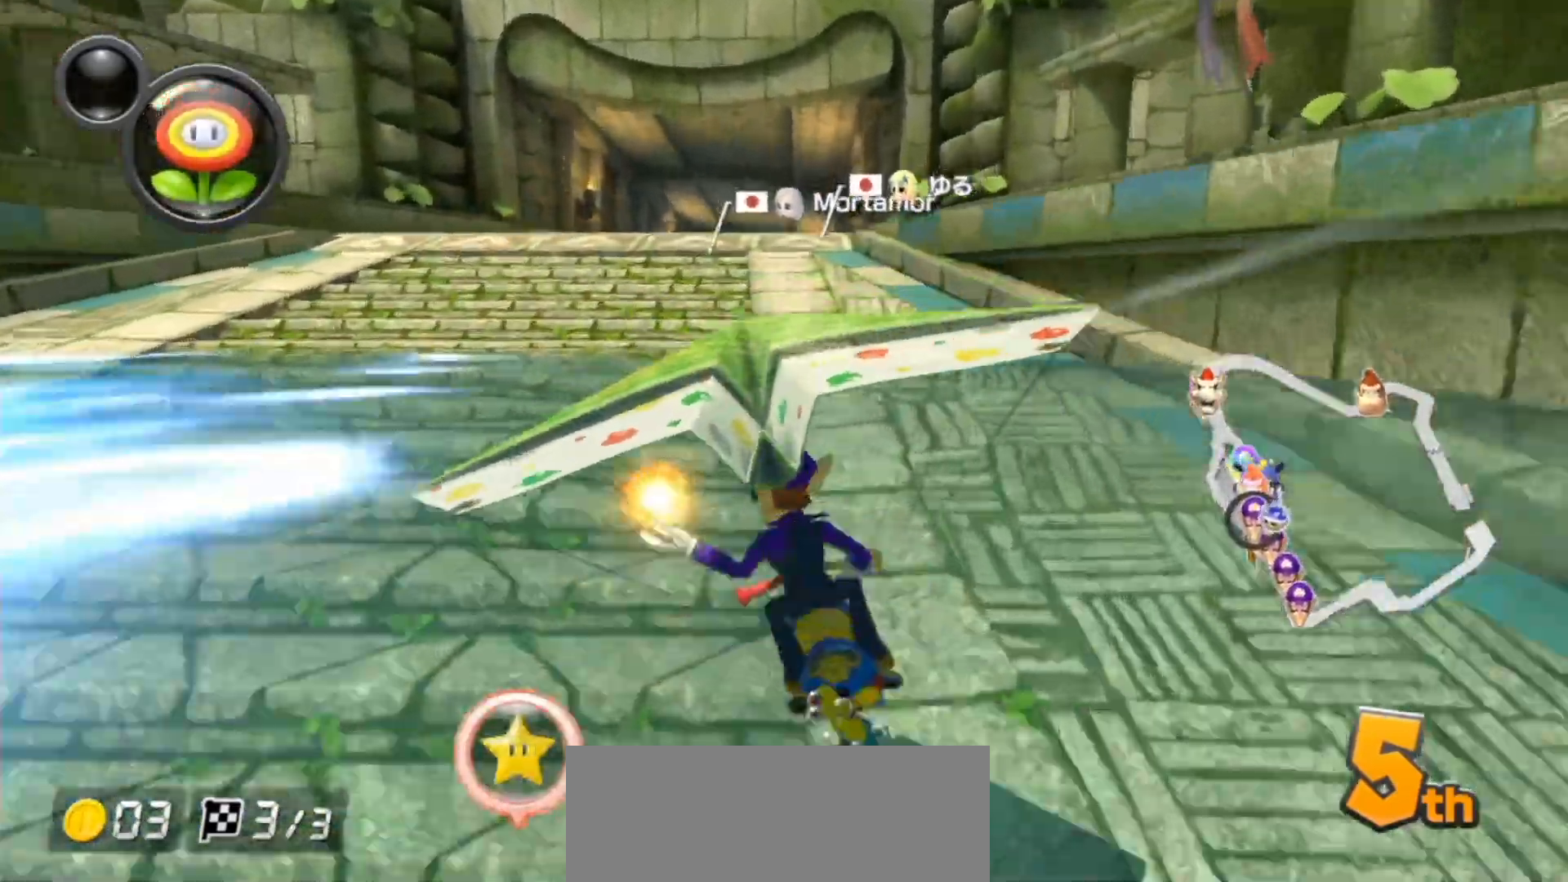
{"buttons": ["A"], "left_stick": "center", "right_stick": "center", "events": []}
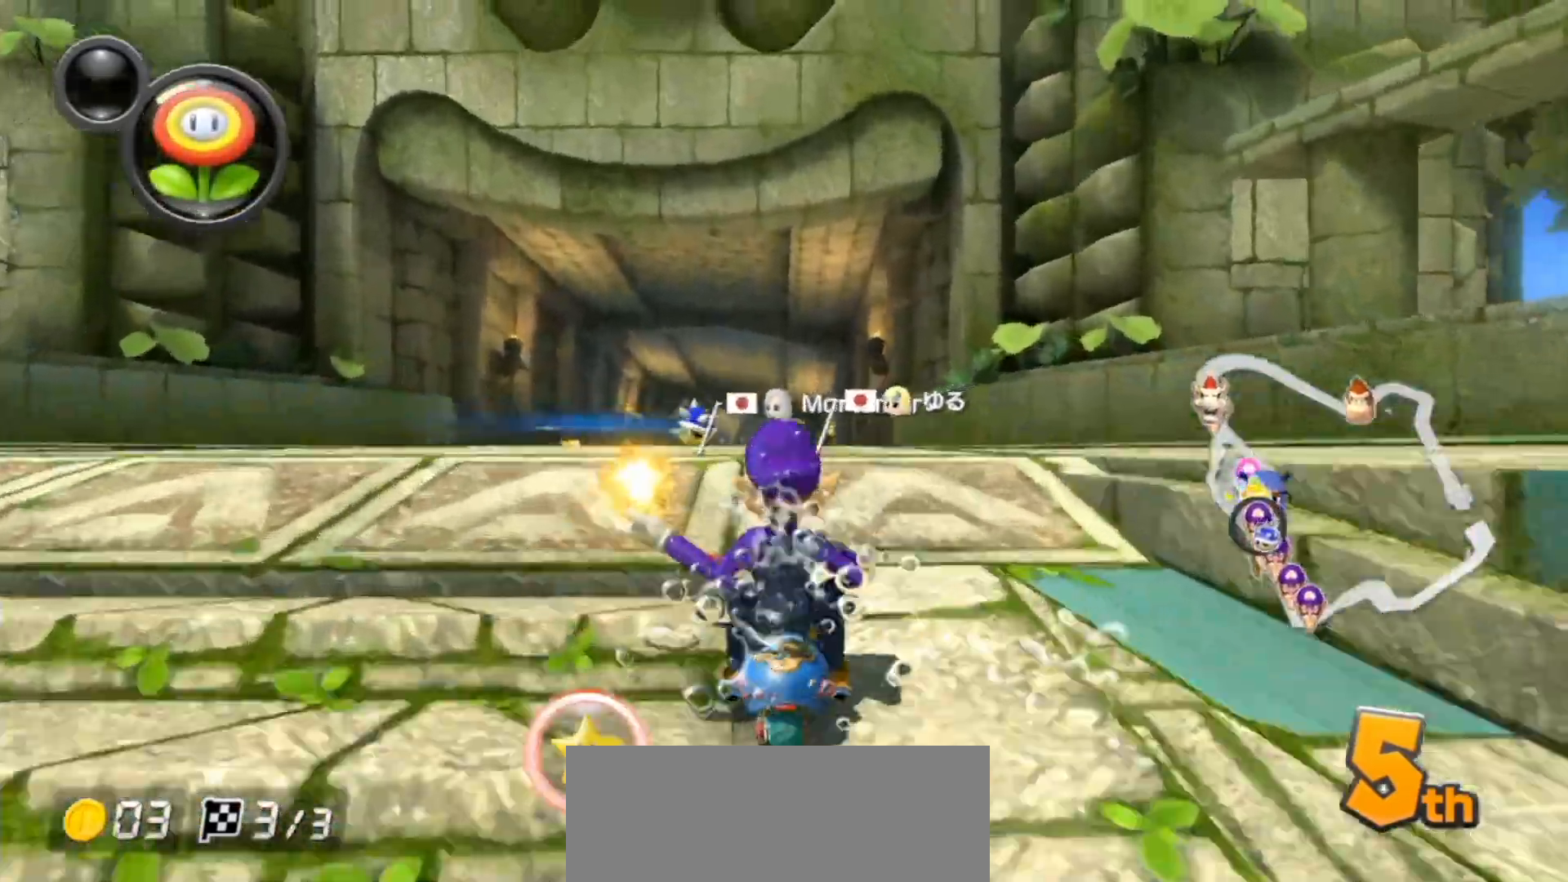
{"buttons": ["A"], "left_stick": "left", "right_stick": "center", "events": [[67, "left_stick", "up-left"], [217, "left_stick", "center"], [317, "left_stick", "left"]]}
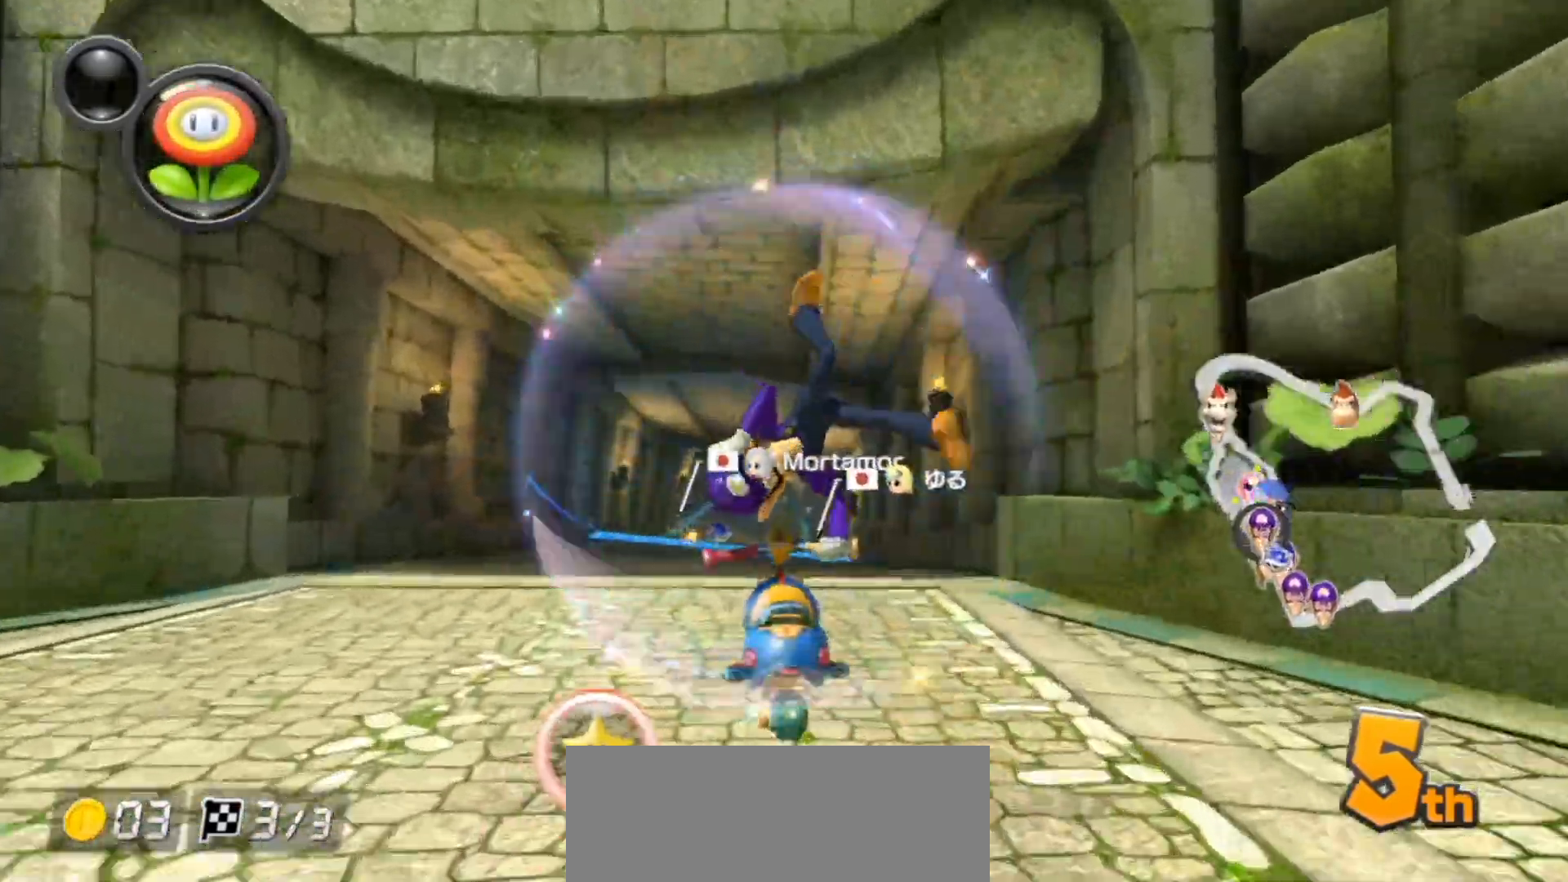
{"buttons": ["A"], "left_stick": "left", "right_stick": "center", "events": [[17, "L1", "down"], [100, "L1", "up"], [167, "left_stick", "center"], [183, "L1", "down"], [217, "left_stick", "right"], [267, "L1", "up"], [367, "L1", "down"], [383, "left_stick", "up-left"], [450, "L1", "up"], [500, "left_stick", "left"]]}
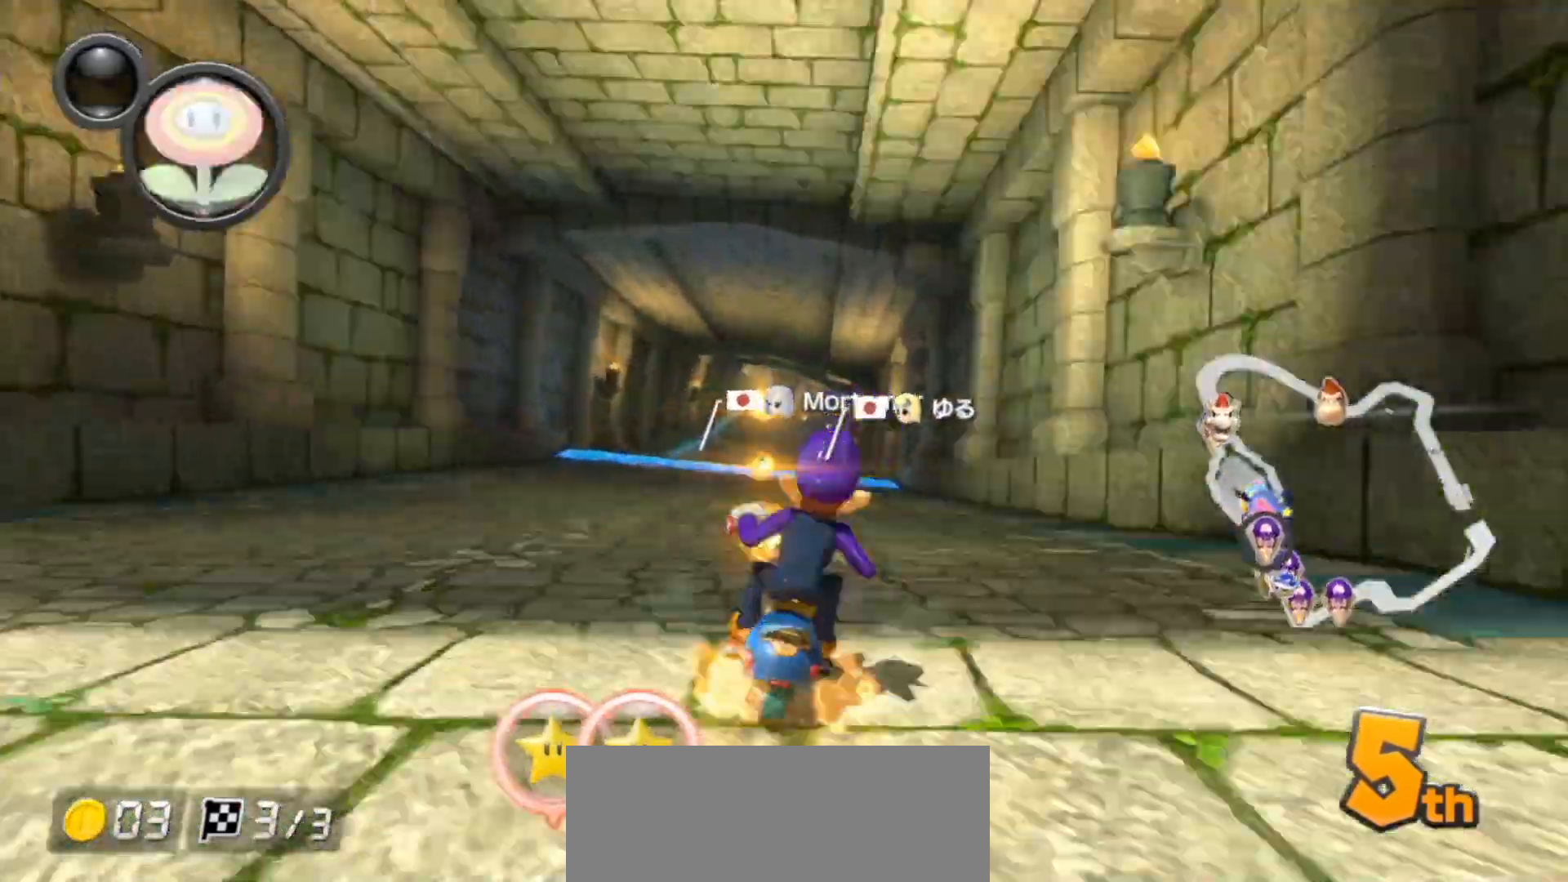
{"buttons": ["A"], "left_stick": "center", "right_stick": "center", "events": [[33, "L1", "down"], [117, "L1", "up"], [117, "left_stick", "center"]]}
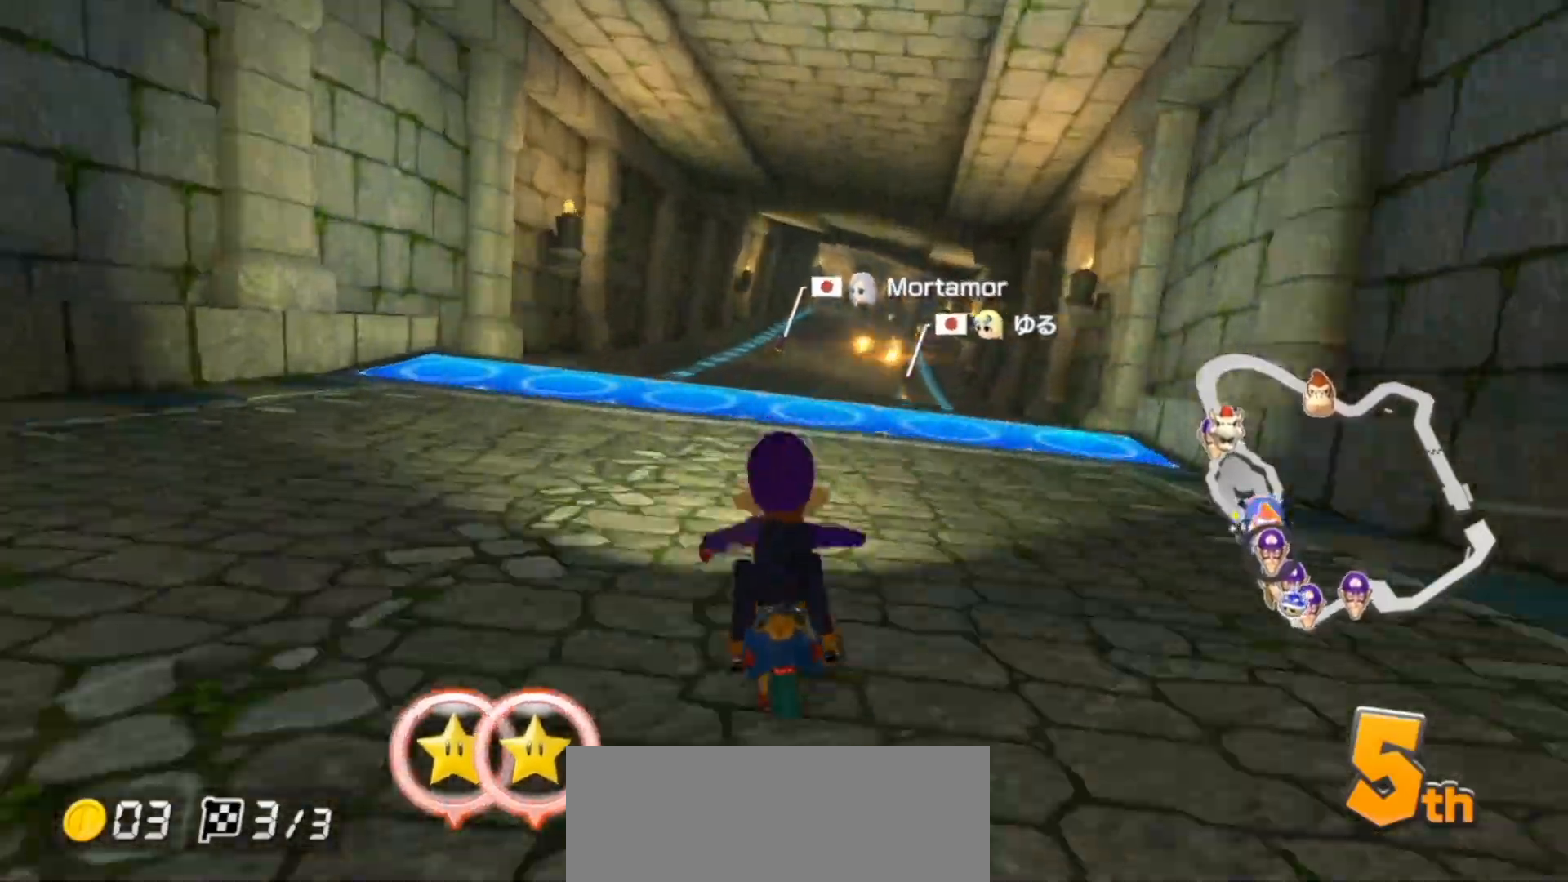
{"buttons": ["A"], "left_stick": "right", "right_stick": "center", "events": [[417, "left_stick", "right"]]}
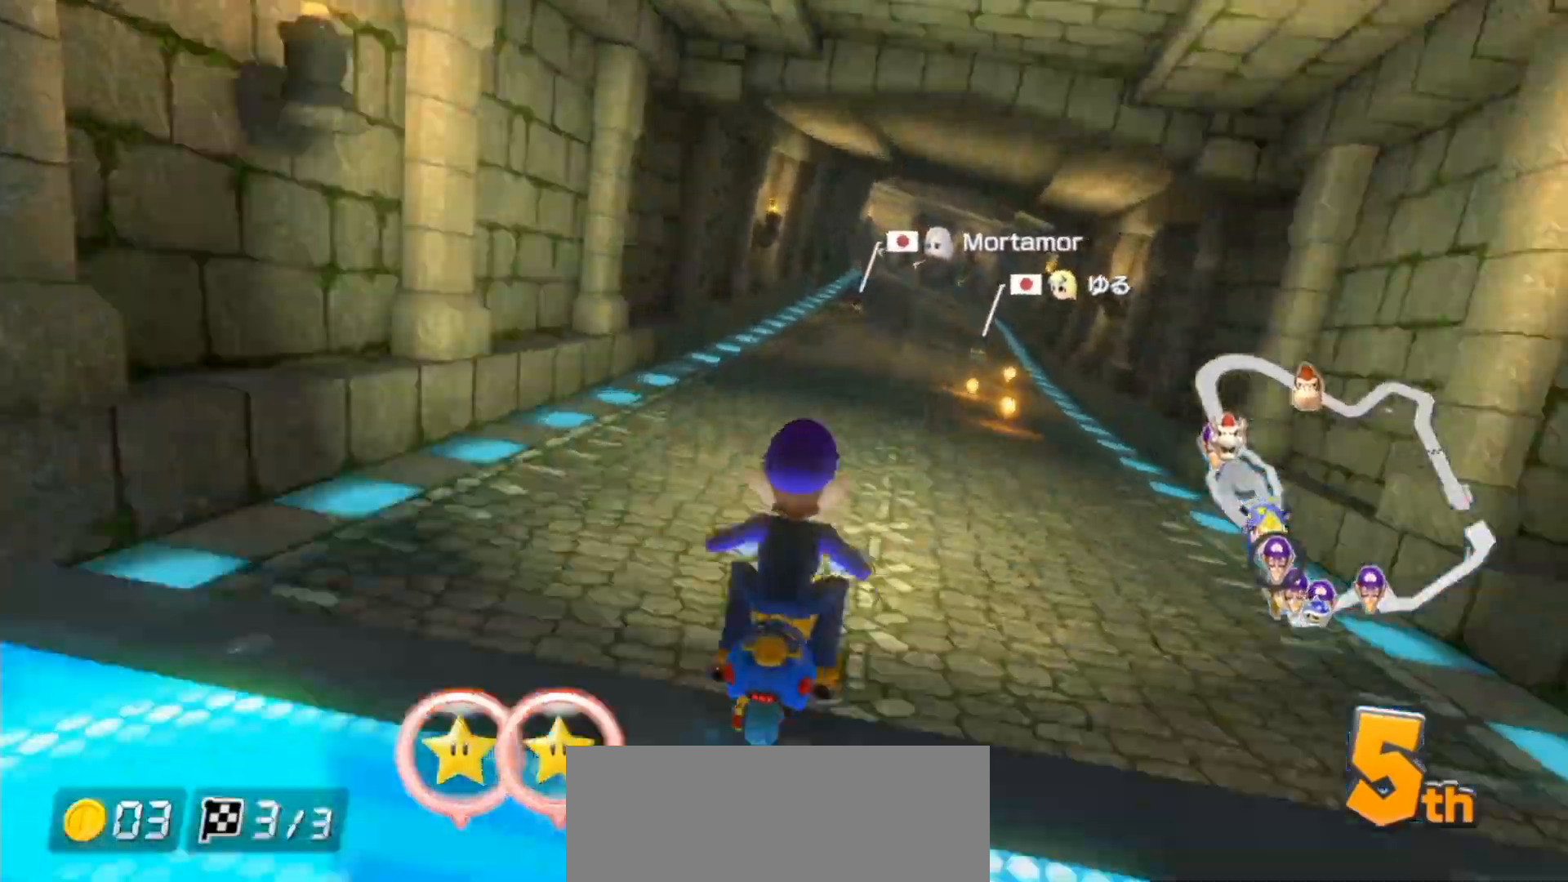
{"buttons": ["A"], "left_stick": "up-left", "right_stick": "center", "events": [[83, "left_stick", "center"], [383, "left_stick", "up-left"]]}
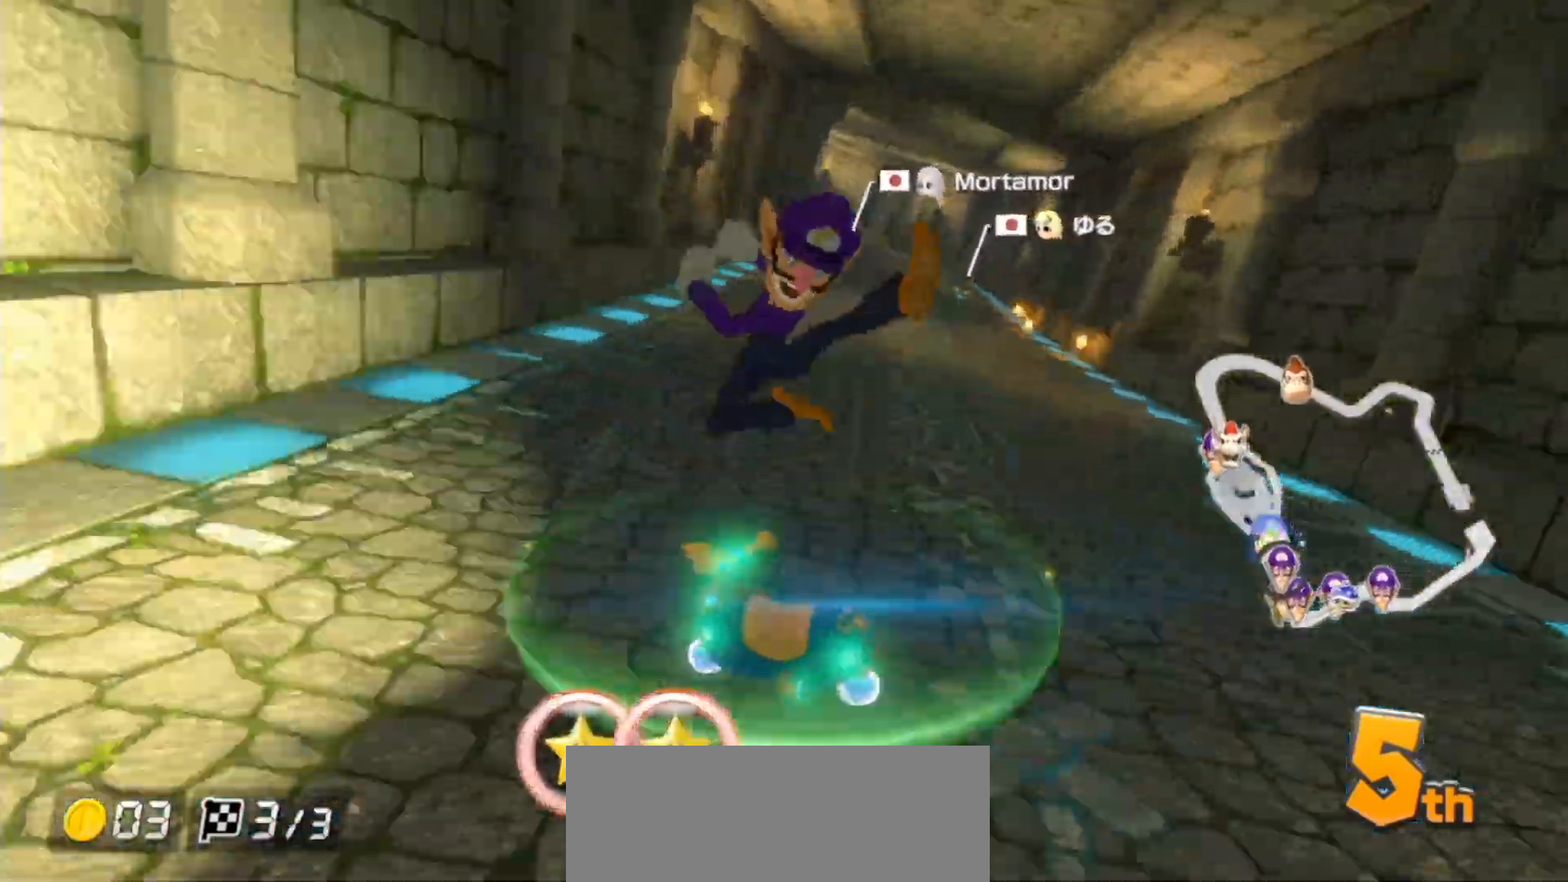
{"buttons": ["A"], "left_stick": "right", "right_stick": "center", "events": [[200, "left_stick", "right"]]}
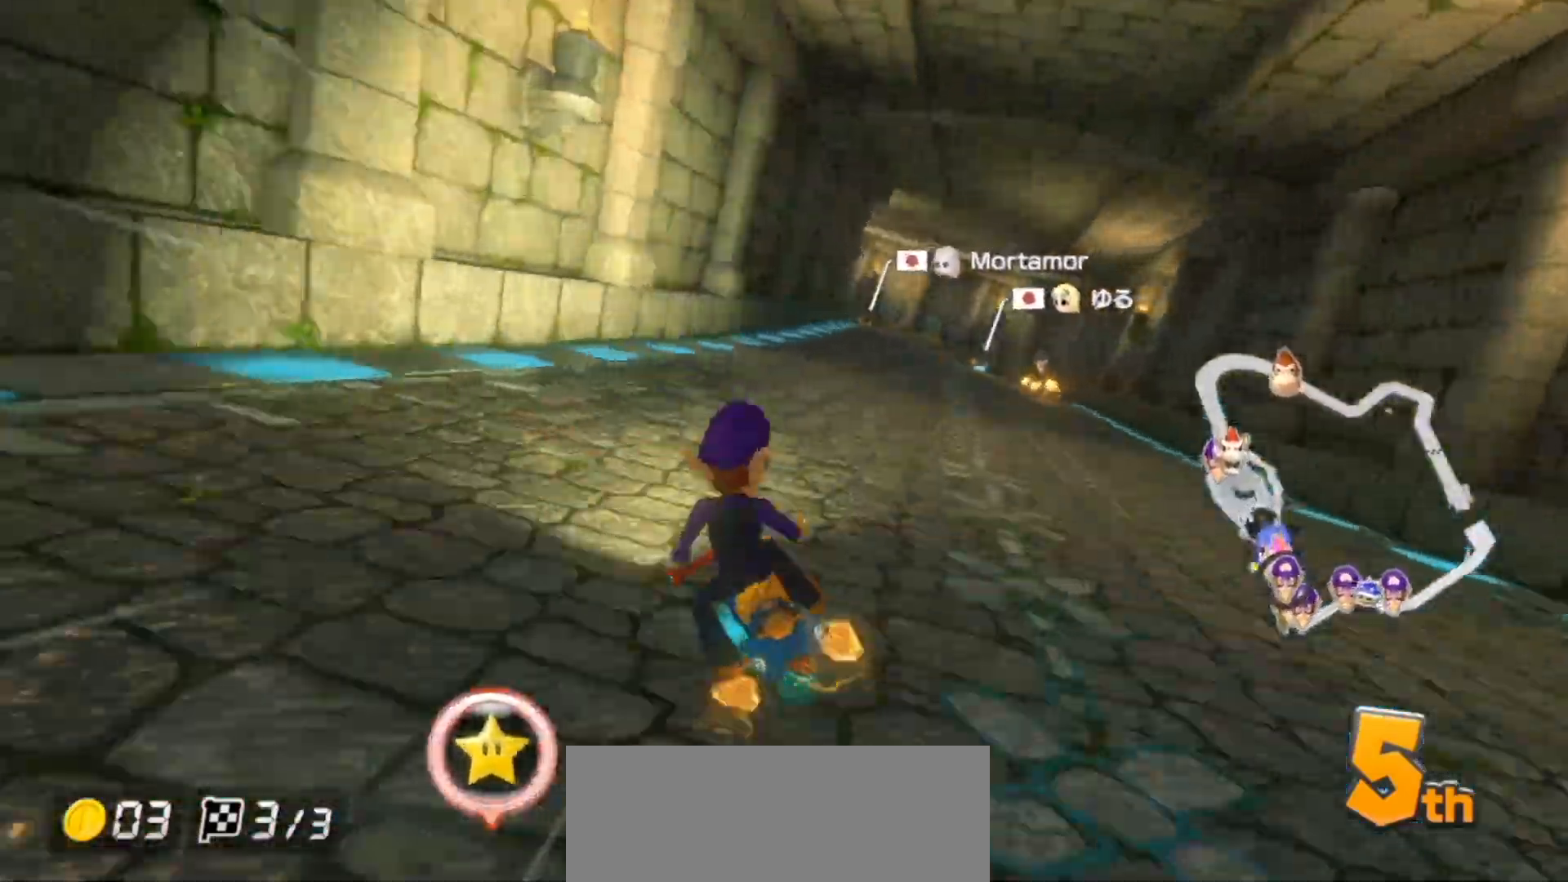
{"buttons": ["A"], "left_stick": "up-left", "right_stick": "center", "events": [[83, "left_stick", "up-left"], [183, "left_stick", "right"], [433, "left_stick", "up-left"]]}
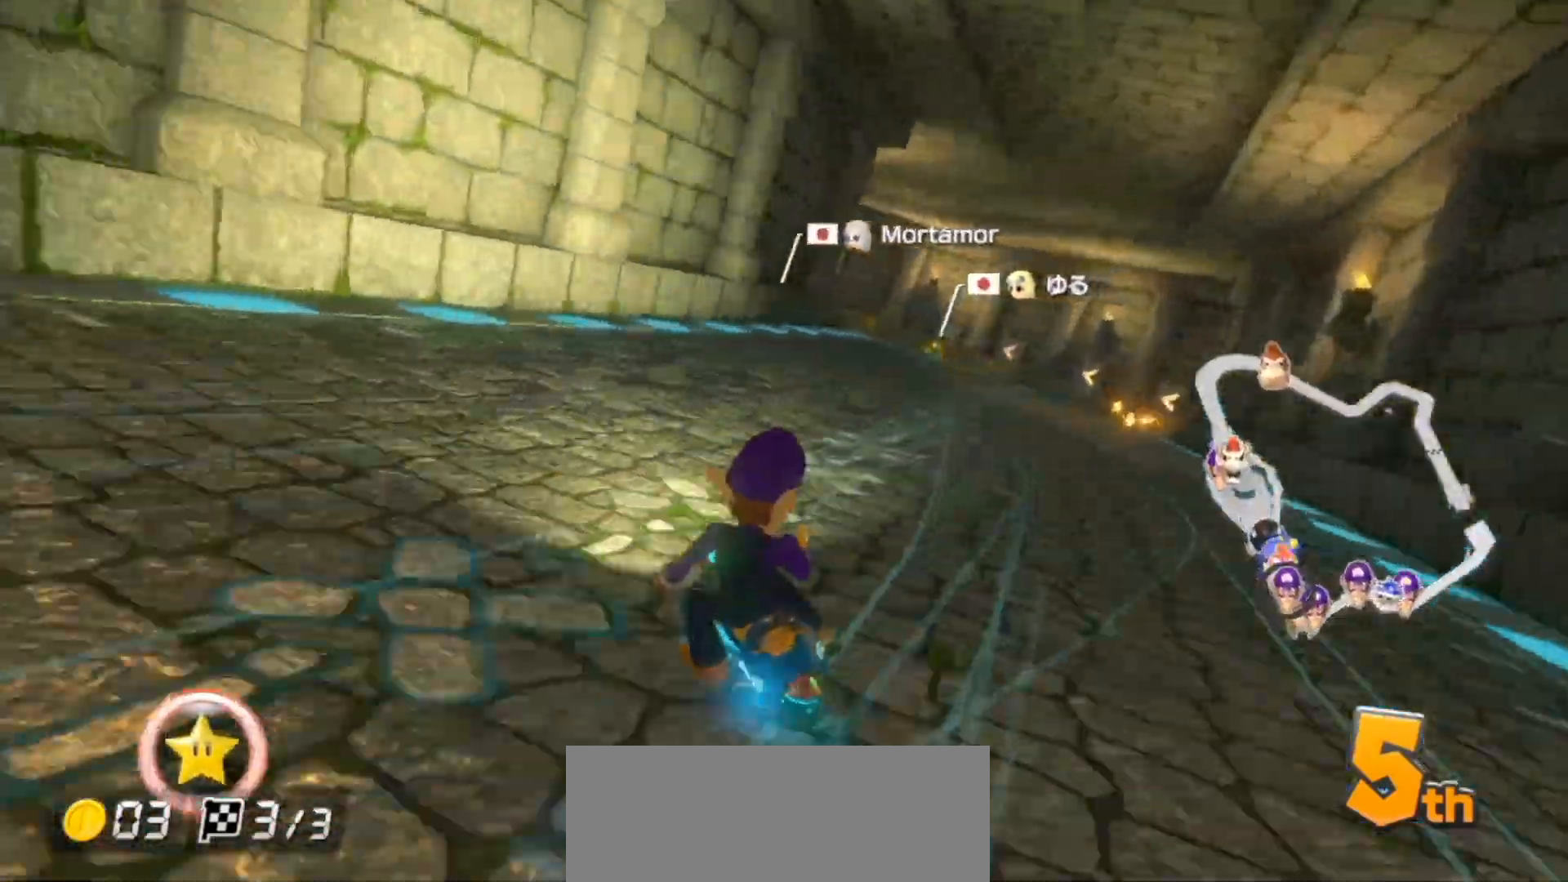
{"buttons": ["A"], "left_stick": "right", "right_stick": "center", "events": [[50, "left_stick", "right"]]}
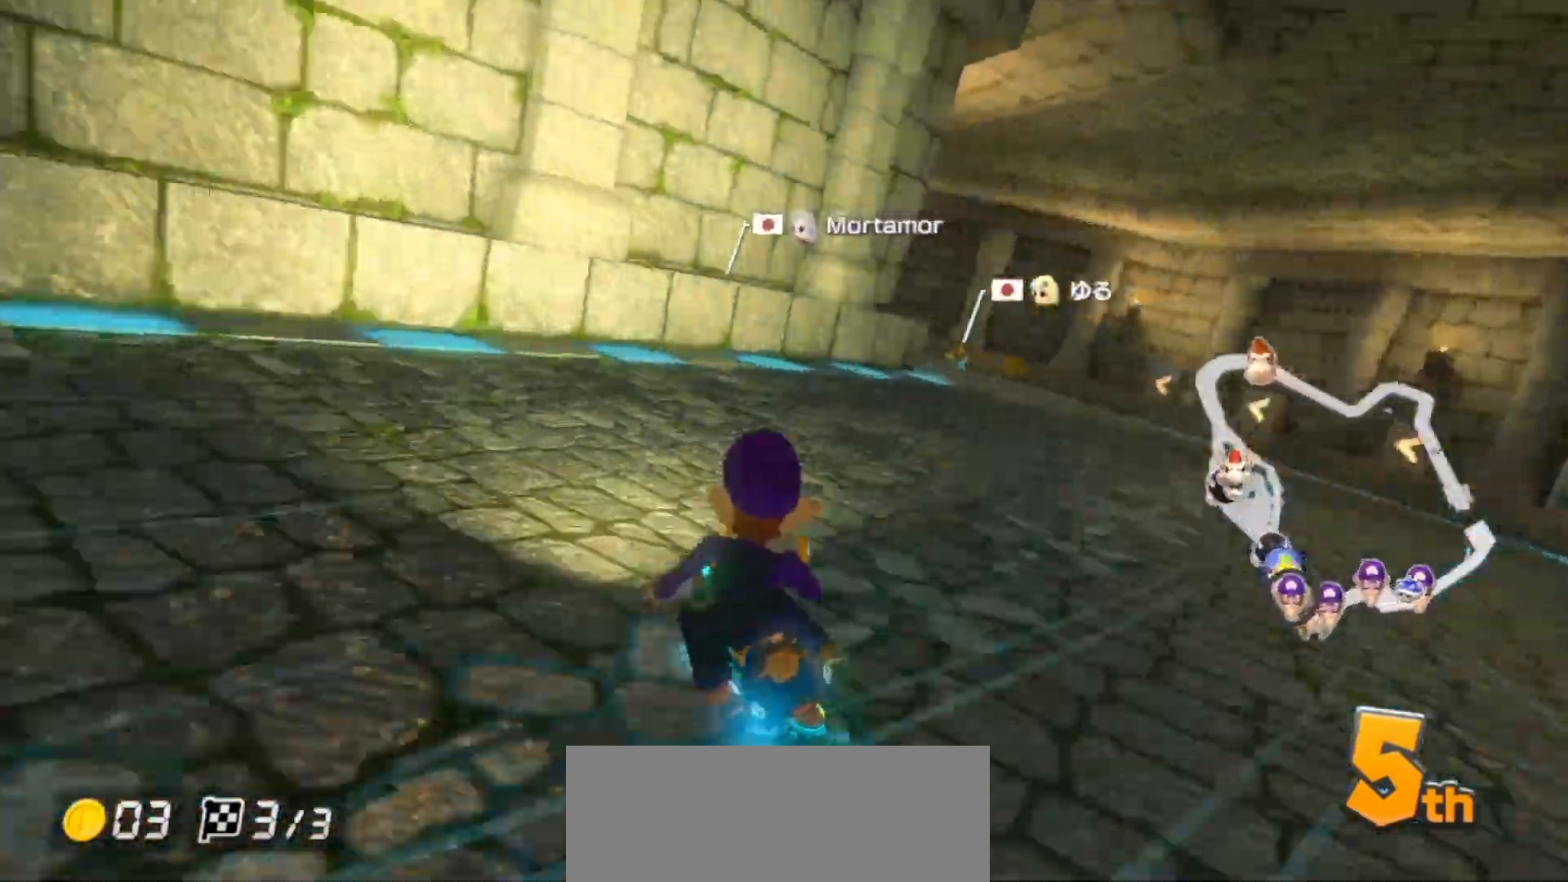
{"buttons": ["A"], "left_stick": "up-left", "right_stick": "center", "events": [[350, "left_stick", "up-left"]]}
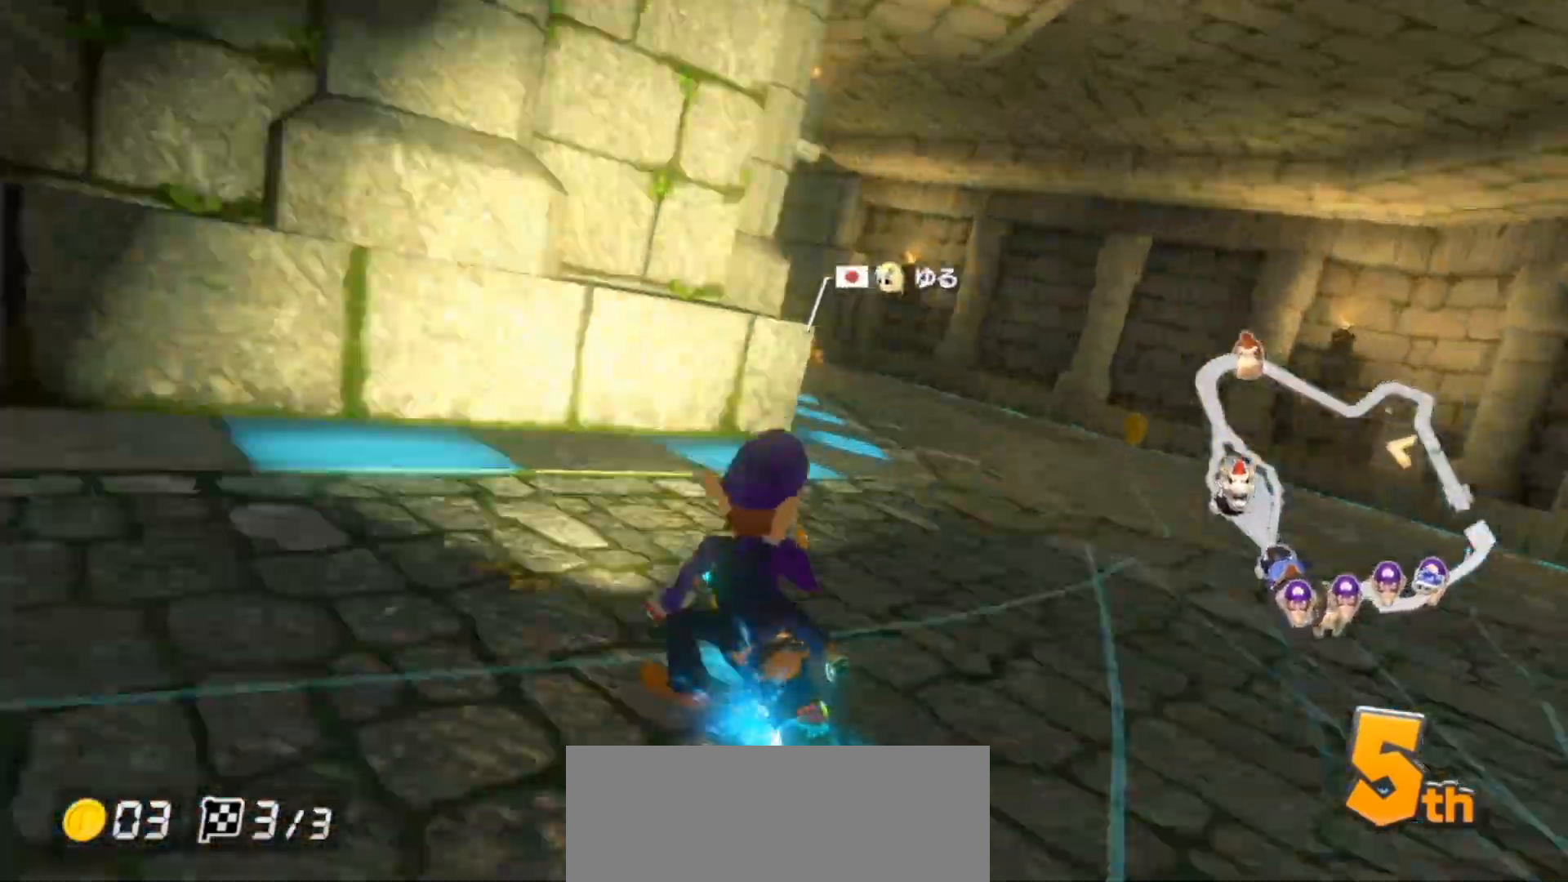
{"buttons": ["A"], "left_stick": "right", "right_stick": "center", "events": [[450, "left_stick", "right"]]}
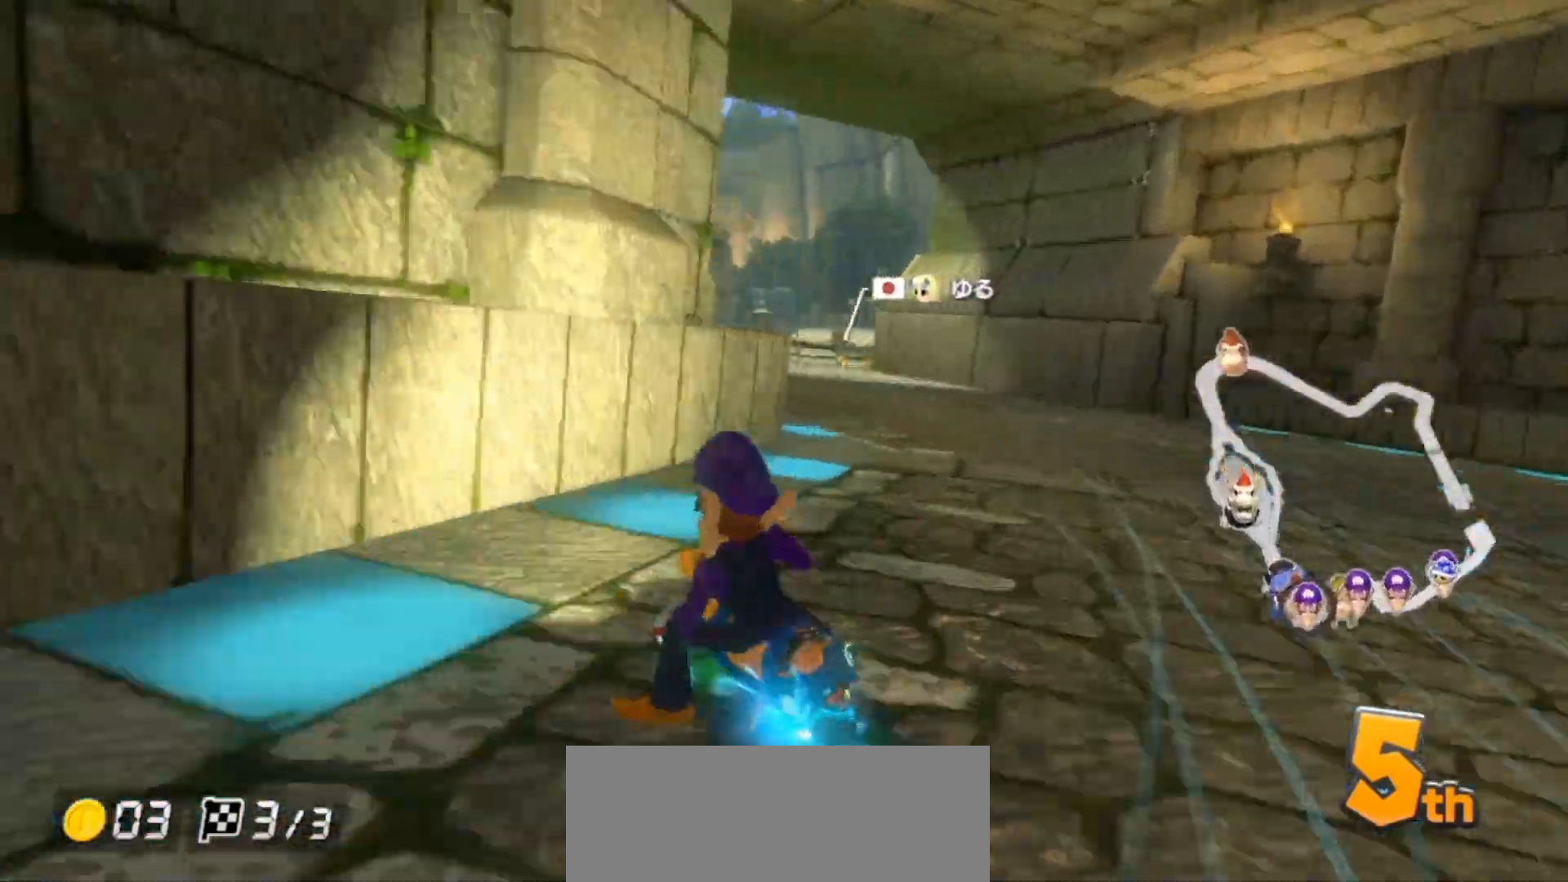
{"buttons": ["A"], "left_stick": "right", "right_stick": "center", "events": [[133, "left_stick", "up-left"], [300, "left_stick", "right"]]}
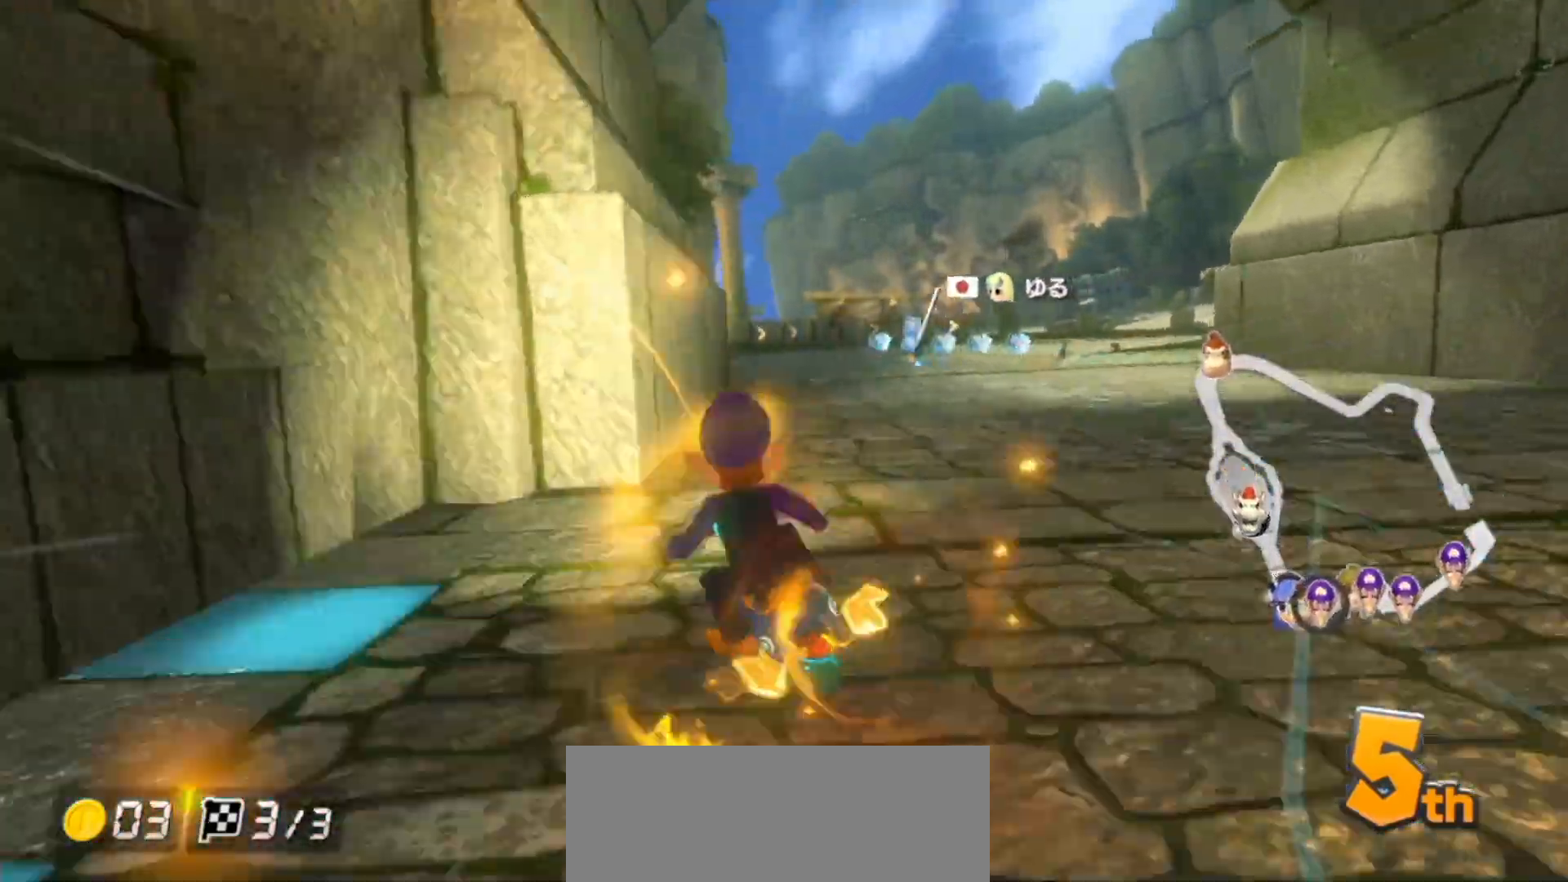
{"buttons": ["A"], "left_stick": "right", "right_stick": "center", "events": [[17, "left_stick", "center"], [233, "left_stick", "right"]]}
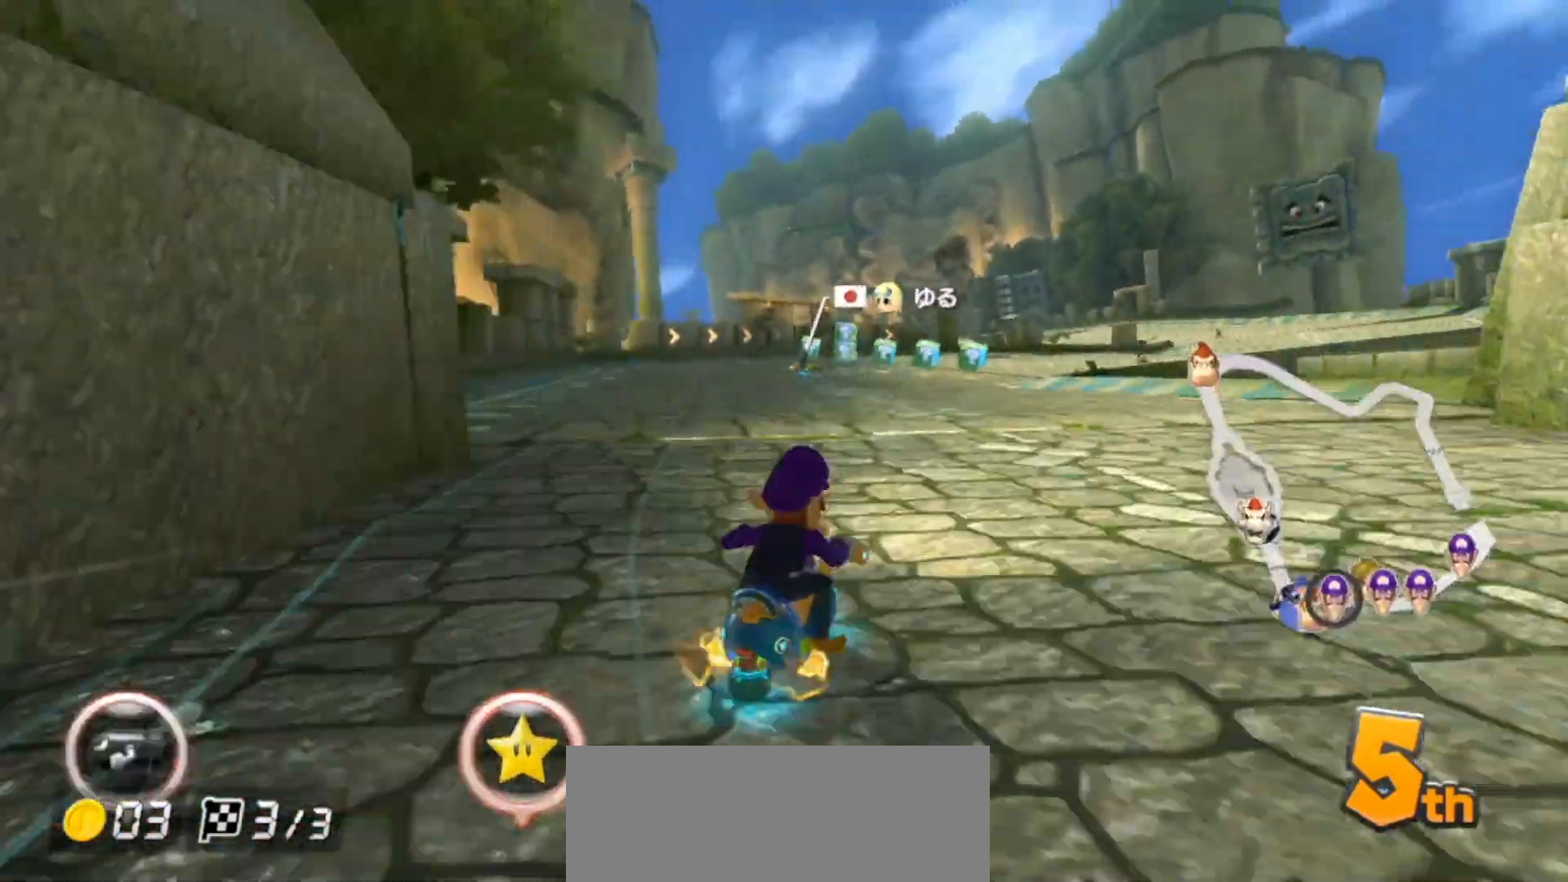
{"buttons": ["A"], "left_stick": "up-right", "right_stick": "center", "events": [[17, "left_stick", "up-right"], [150, "left_stick", "up-left"], [367, "left_stick", "up-right"]]}
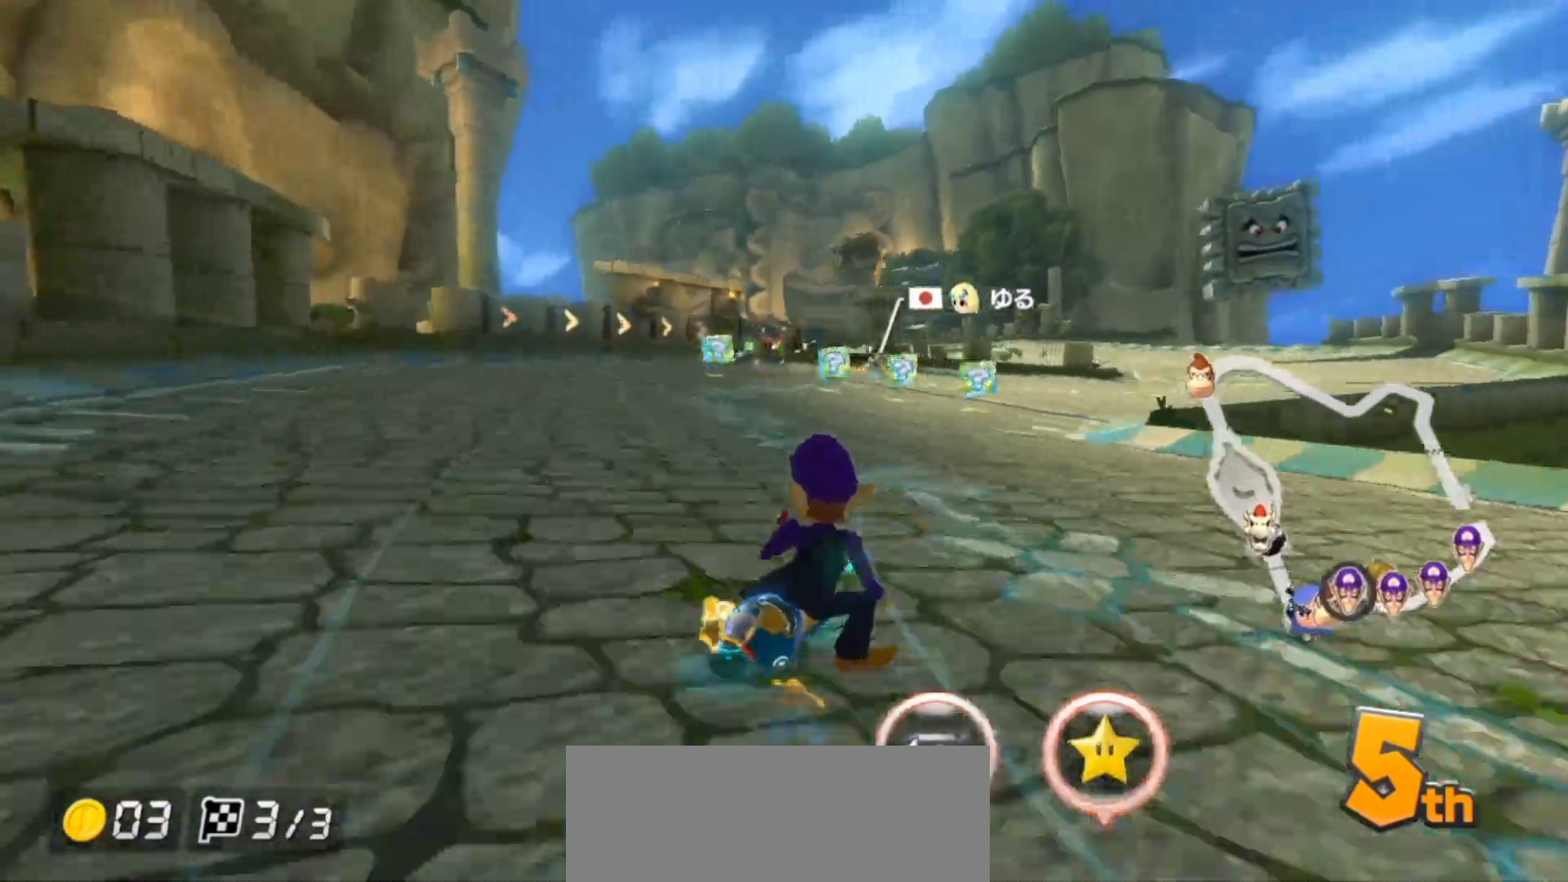
{"buttons": ["A"], "left_stick": "up-right", "right_stick": "center", "events": [[217, "left_stick", "up-left"], [367, "left_stick", "up-right"]]}
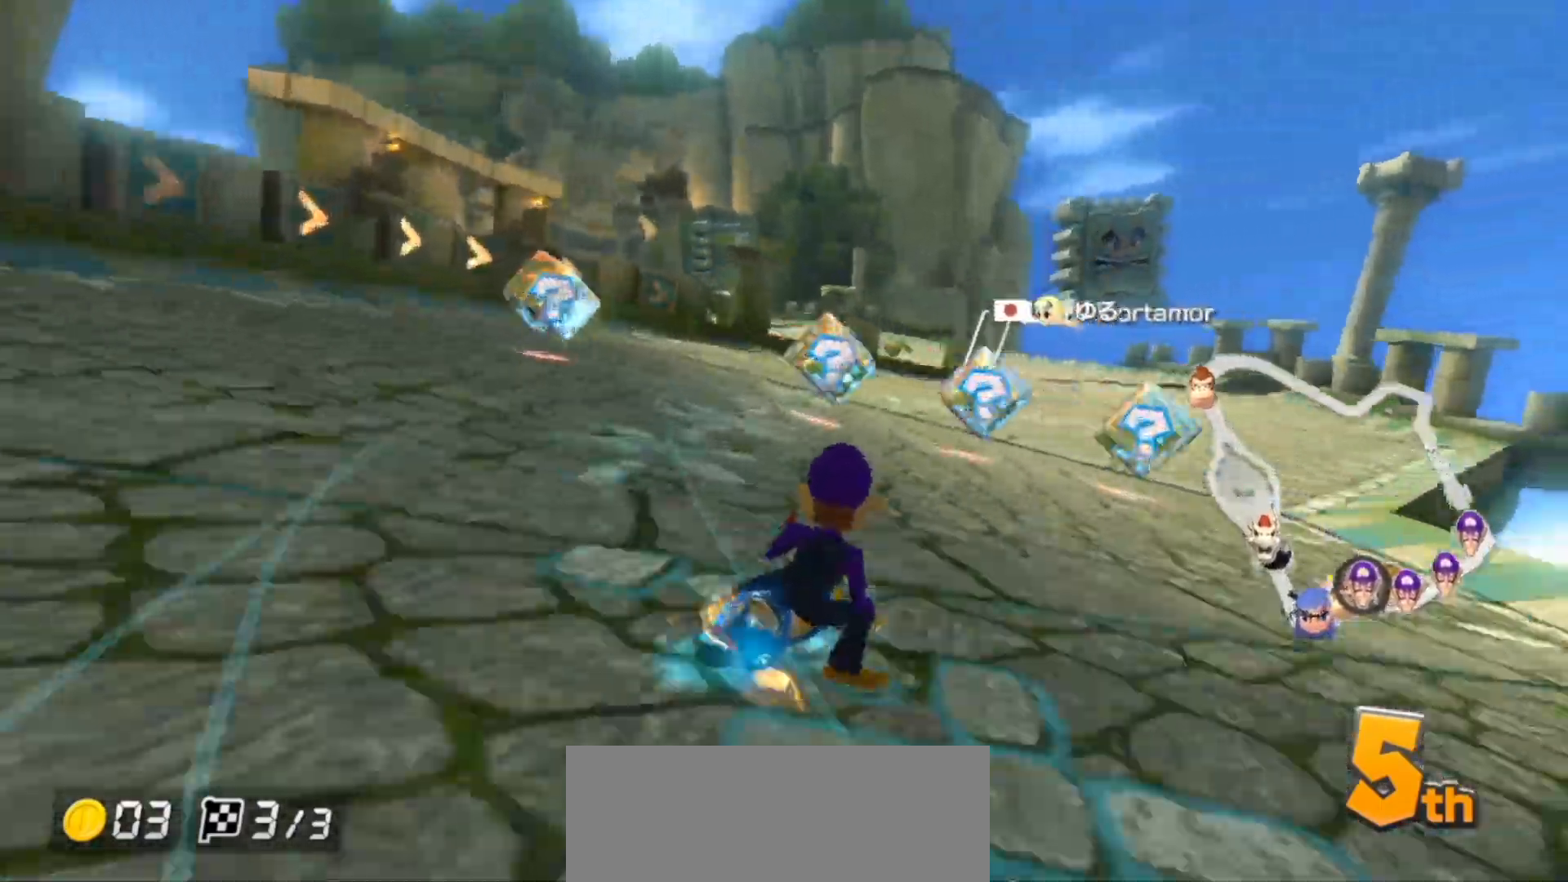
{"buttons": ["A"], "left_stick": "left", "right_stick": "center", "events": [[17, "left_stick", "up-left"], [117, "left_stick", "right"], [233, "left_stick", "left"]]}
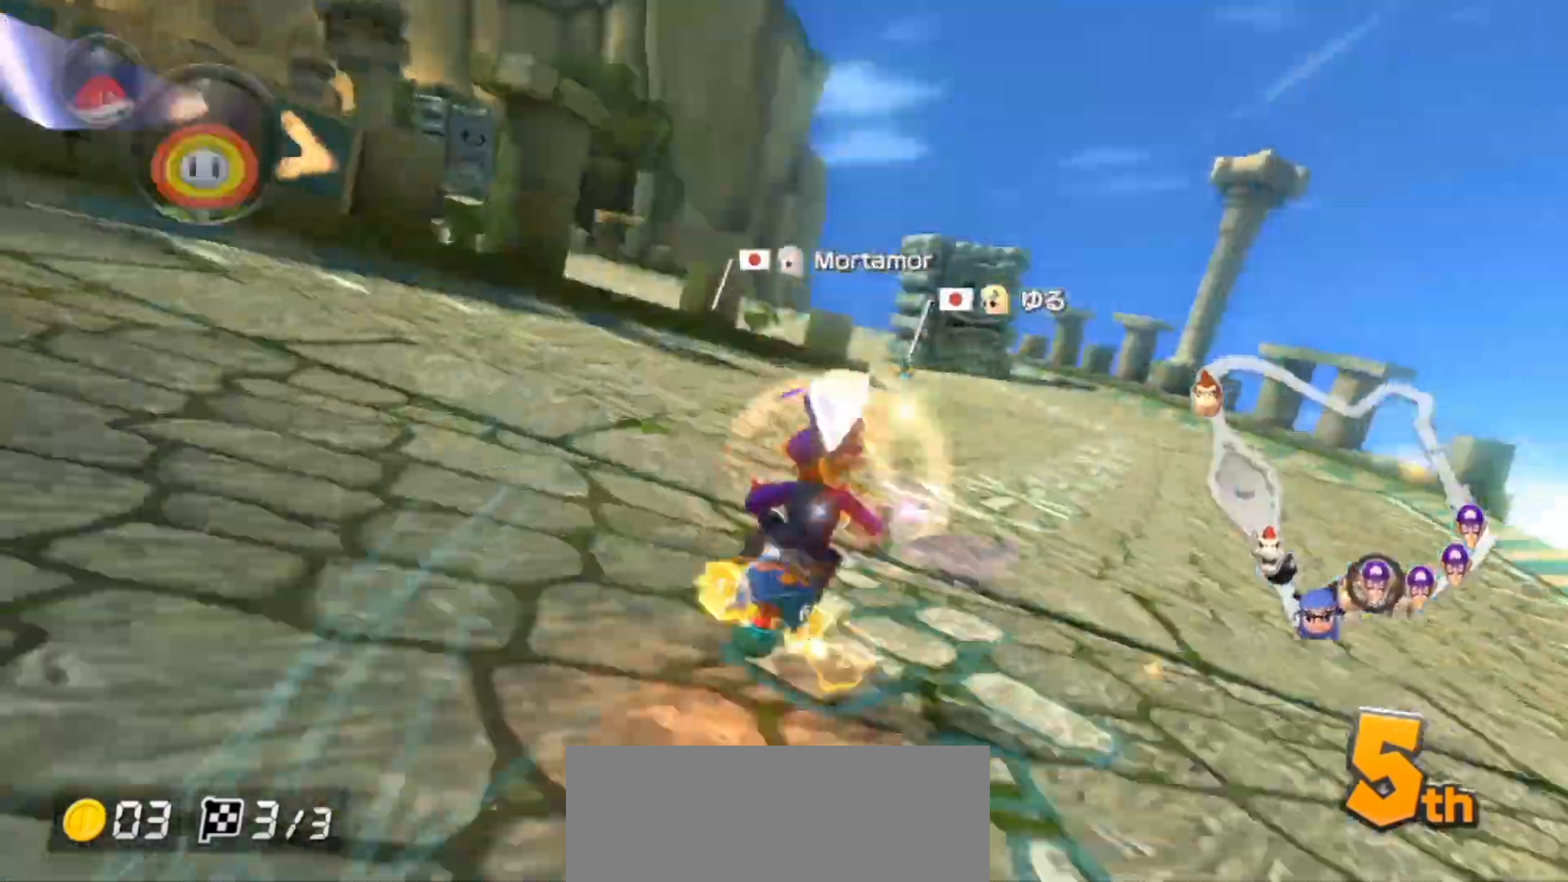
{"buttons": ["A", "X"], "left_stick": "up-left", "right_stick": "center", "events": [[33, "left_stick", "right"], [83, "X", "down"], [183, "X", "up"], [200, "left_stick", "up-left"], [500, "X", "down"]]}
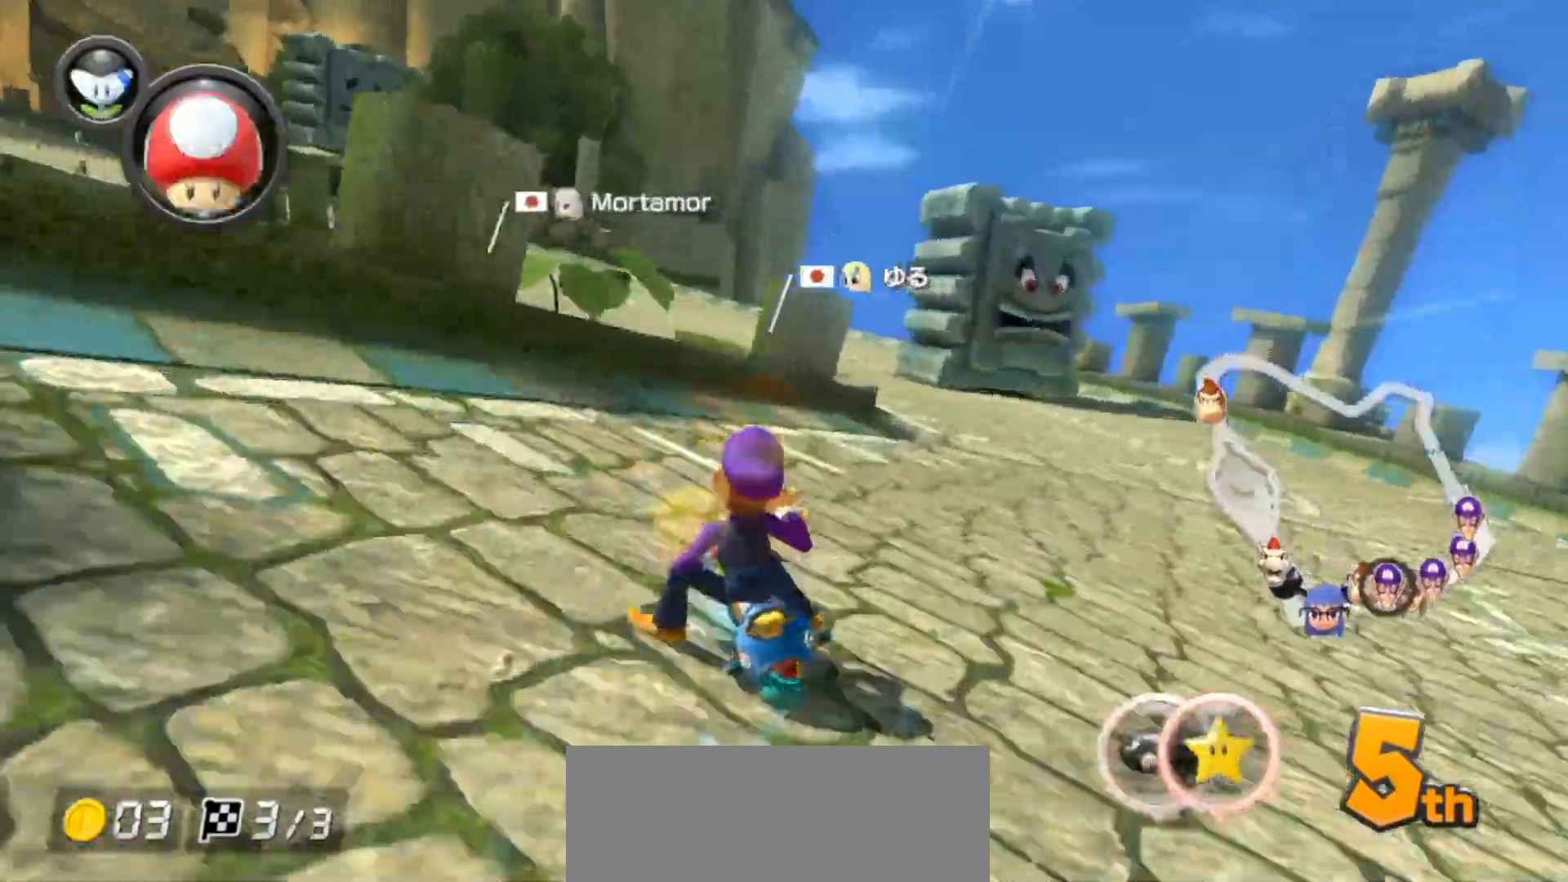
{"buttons": ["A"], "left_stick": "up-left", "right_stick": "center", "events": [[50, "left_stick", "right"], [117, "X", "up"], [167, "left_stick", "up-left"], [317, "L1", "down"], [417, "L1", "up"]]}
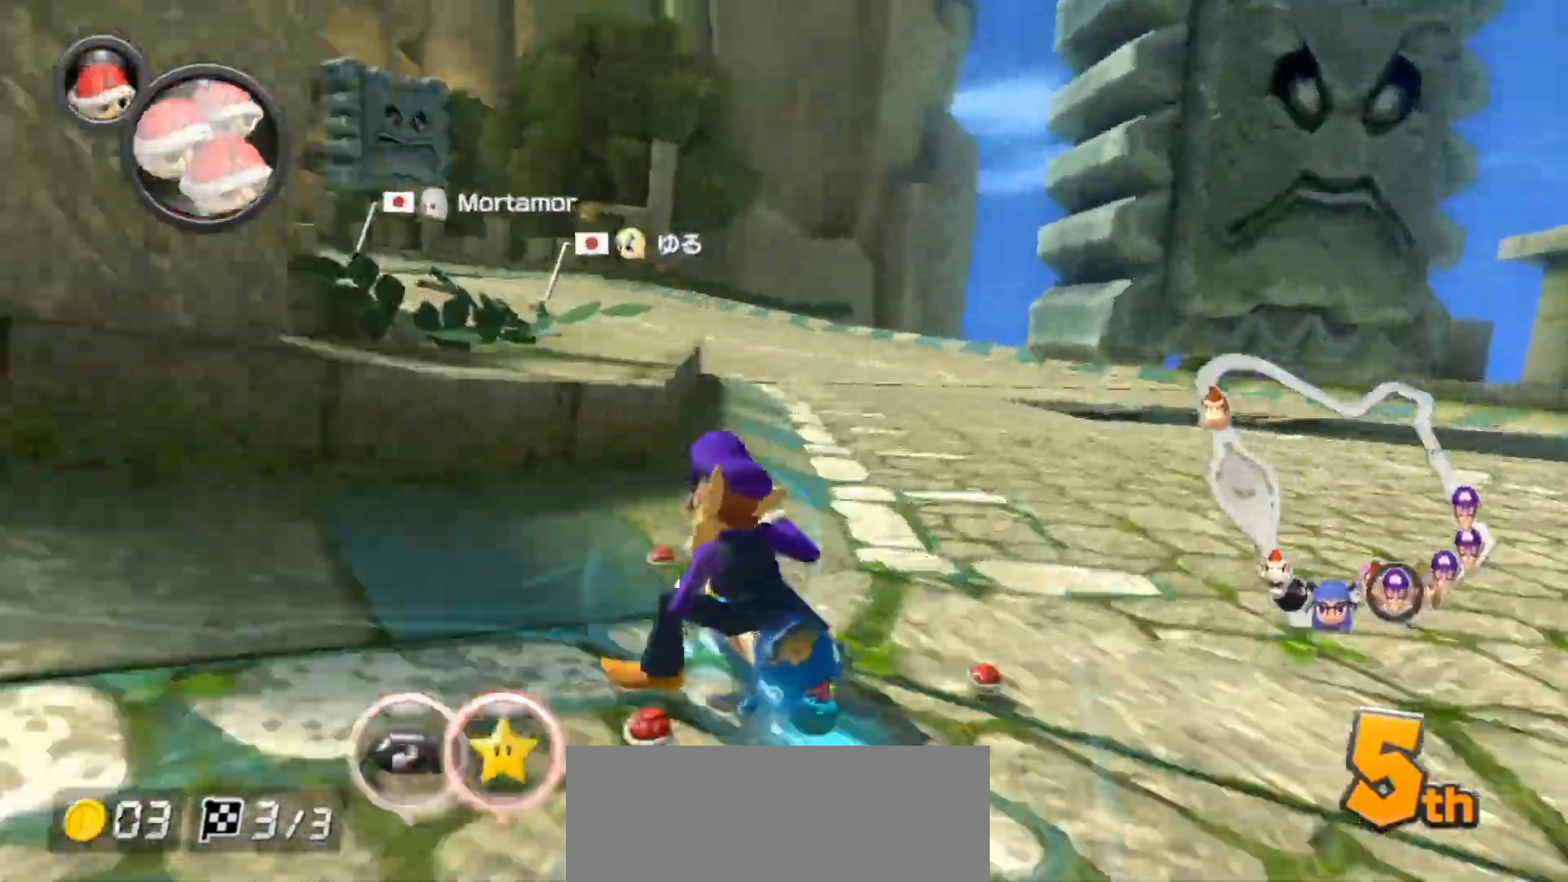
{"buttons": ["A"], "left_stick": "right", "right_stick": "center"}